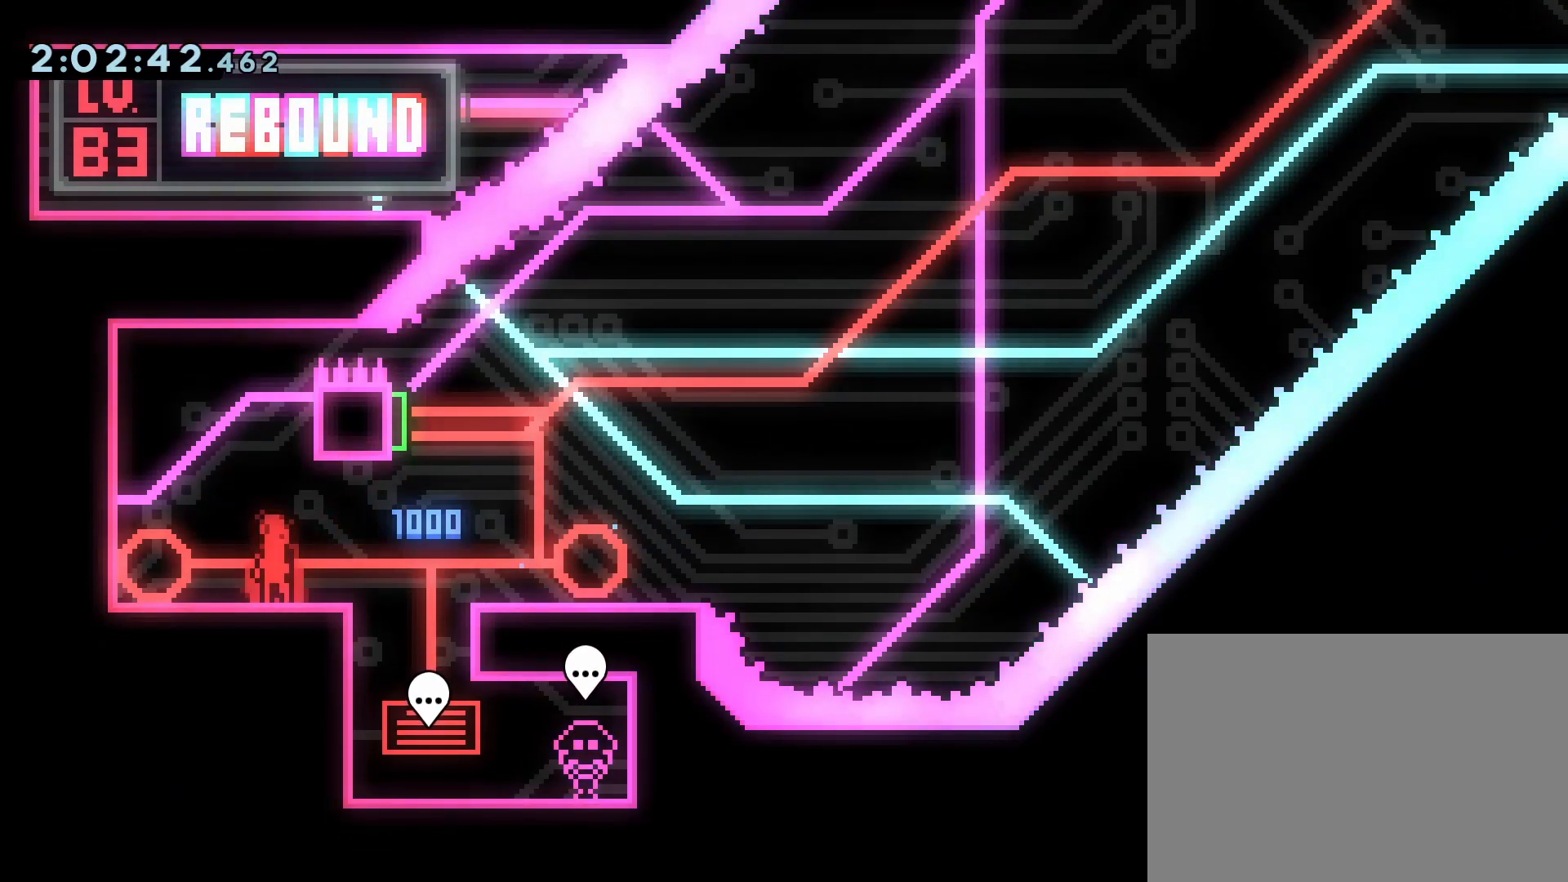
Gameplay with a controller (PlayStation layout); each line is a JSON object with the inputs held at the frame after it. "events" lists button and stick changes between this image and that frame as [ms after this image, input, new state], when the widget could be followed in between. Not read: L3 R3 TOUCHPAD left_stick right_stick.
{"buttons": ["DPAD_LEFT"], "events": [[67, "DPAD_DOWN", "down"], [100, "DPAD_DOWN", "up"], [167, "DPAD_LEFT", "down"]]}
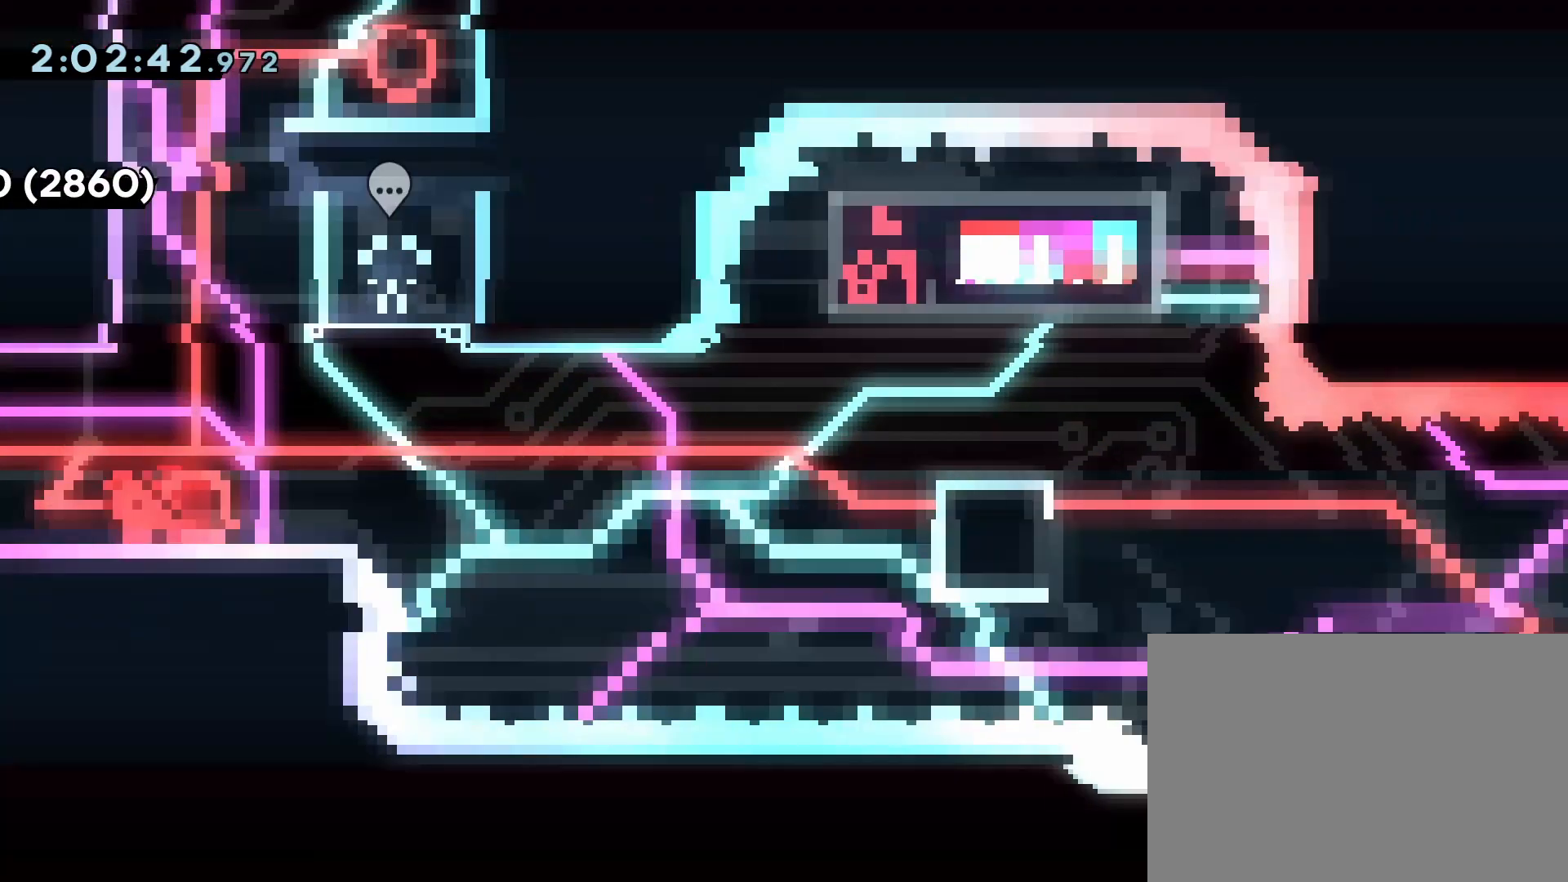
{"buttons": [], "events": [[17, "DPAD_LEFT", "up"], [367, "DPAD_DOWN", "down"], [467, "DPAD_DOWN", "up"]]}
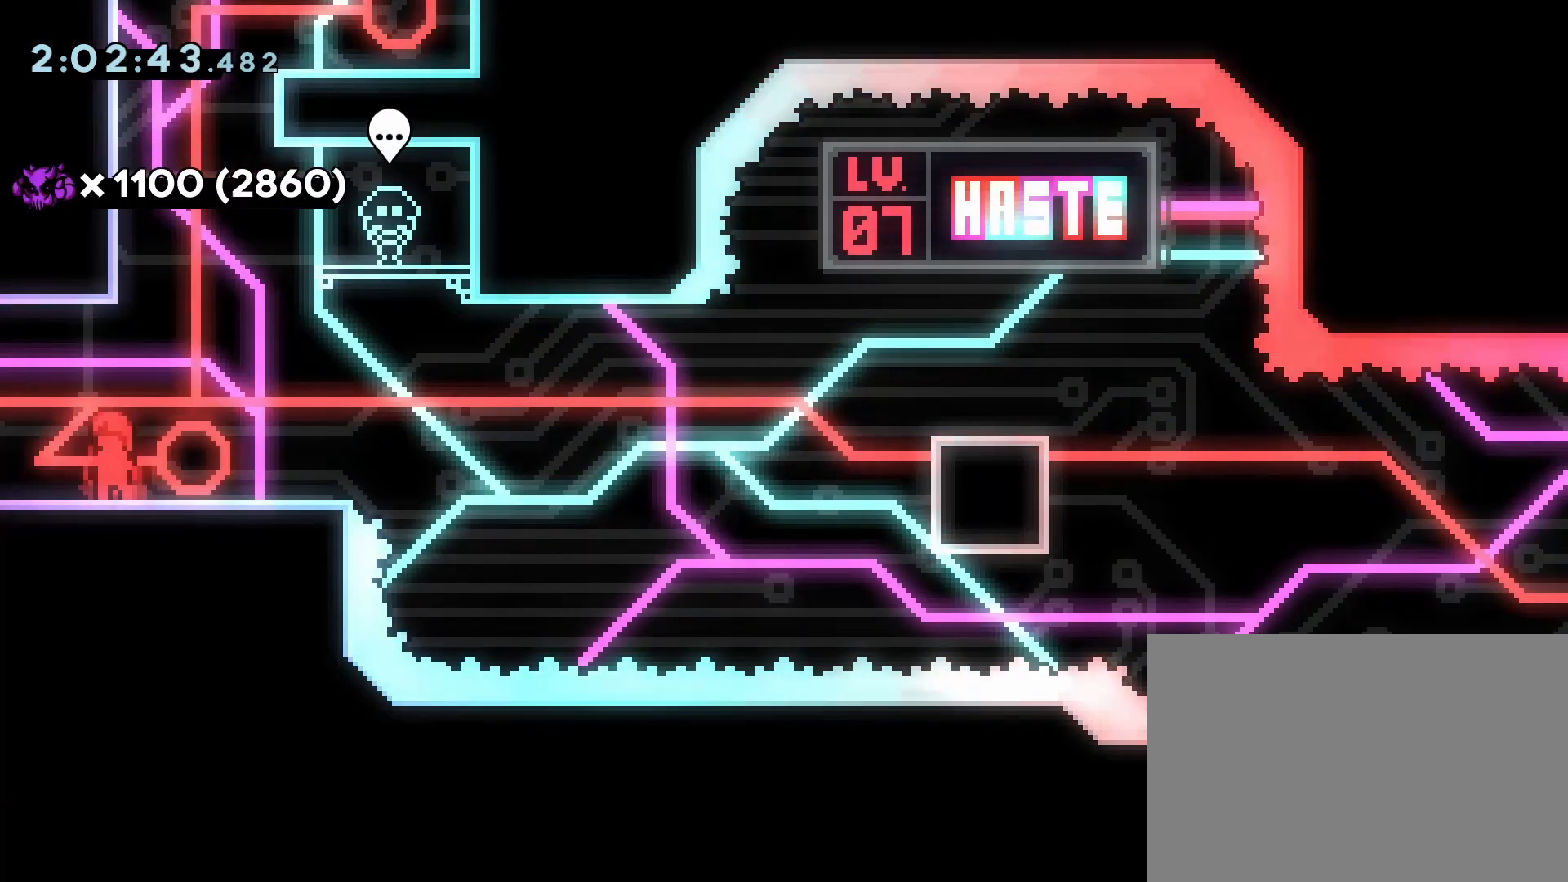
{"buttons": [], "events": [[33, "DPAD_DOWN", "down"], [133, "DPAD_DOWN", "up"], [233, "DPAD_RIGHT", "down"], [250, "DPAD_DOWN", "down"], [283, "DPAD_DOWN", "up"], [350, "DPAD_RIGHT", "up"]]}
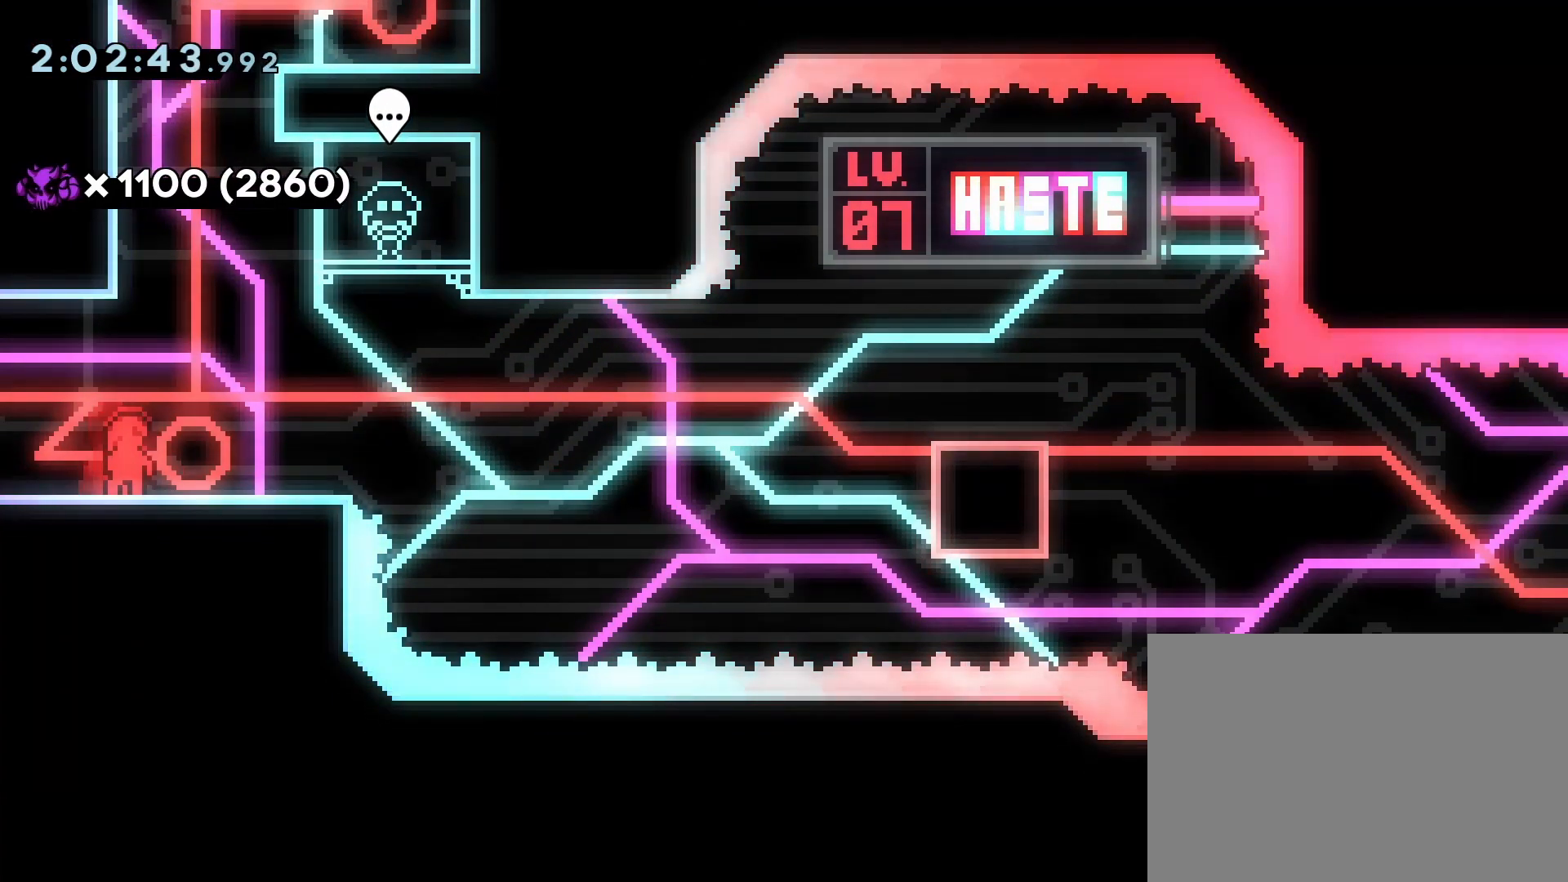
{"buttons": [], "events": [[267, "START", "down"], [383, "START", "up"]]}
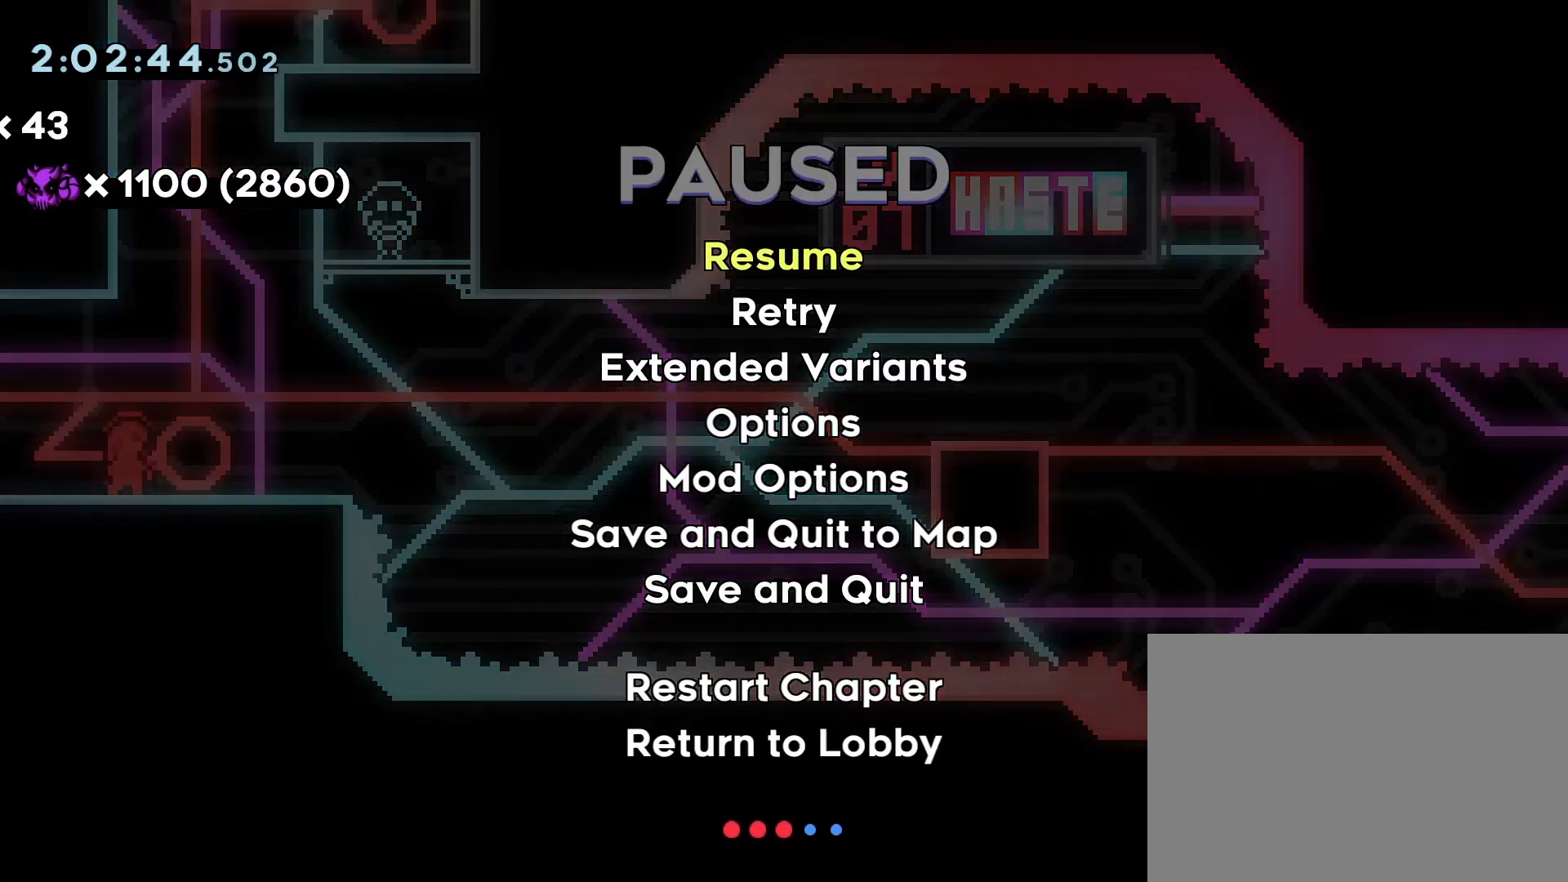
{"buttons": [], "events": []}
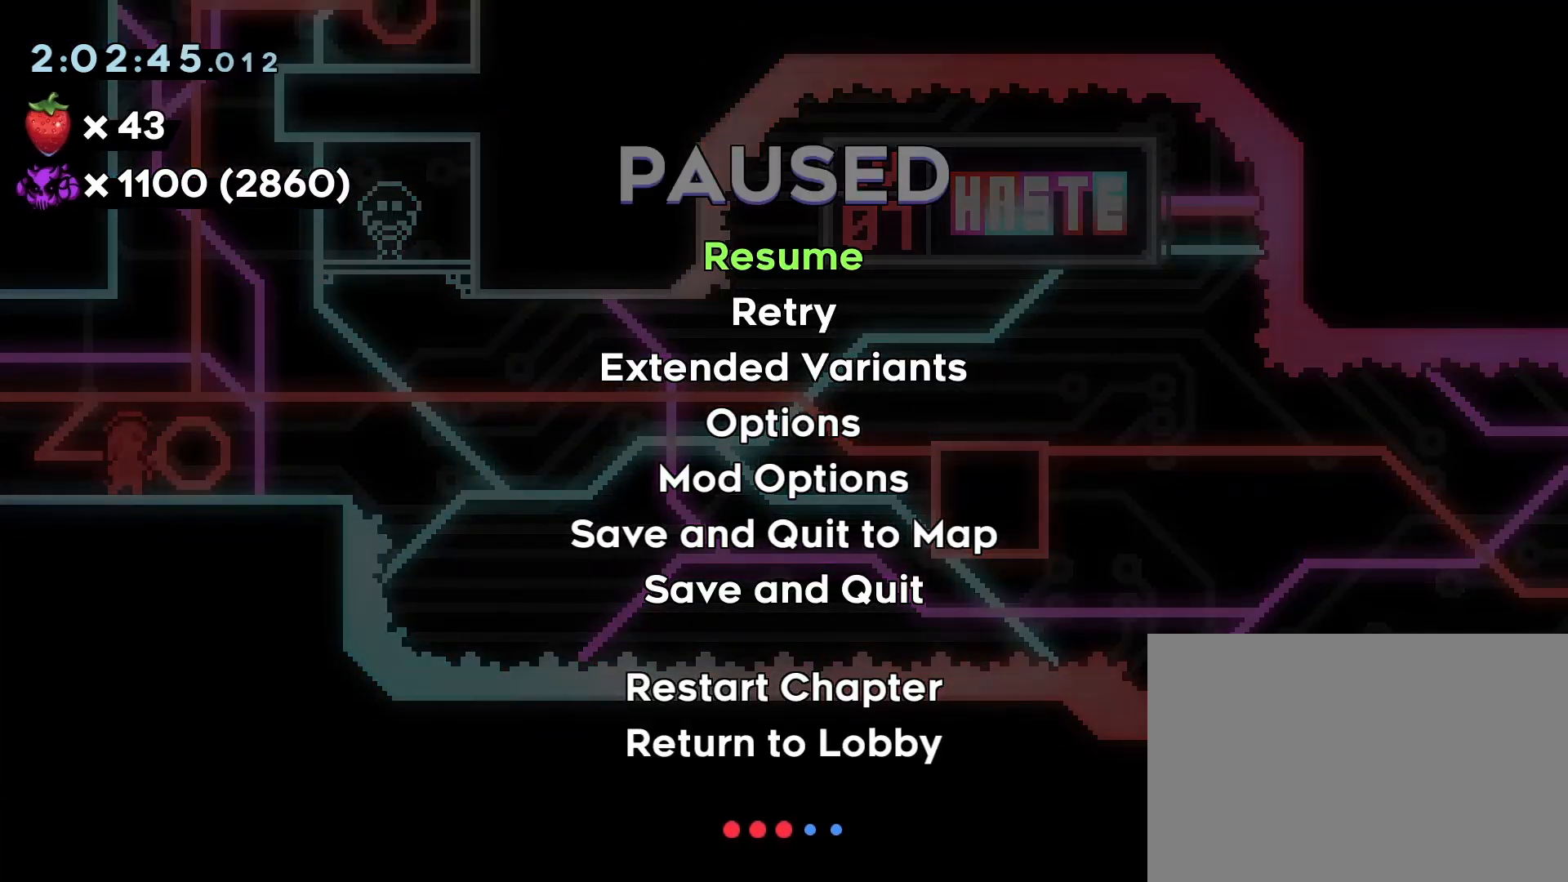
{"buttons": [], "events": []}
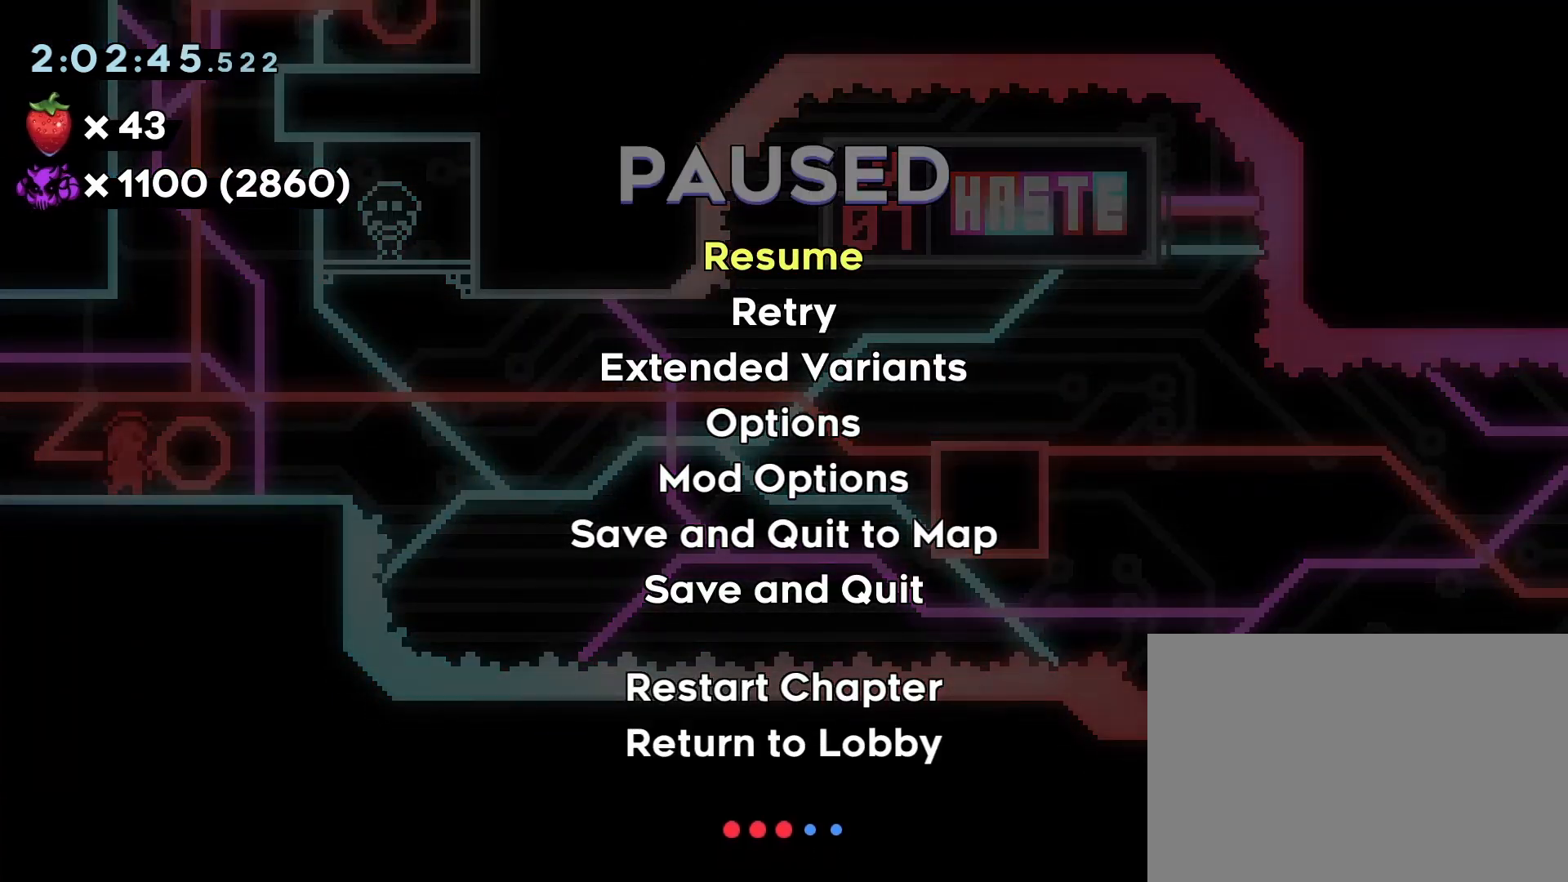
{"buttons": [], "events": [[283, "START", "down"], [400, "START", "up"]]}
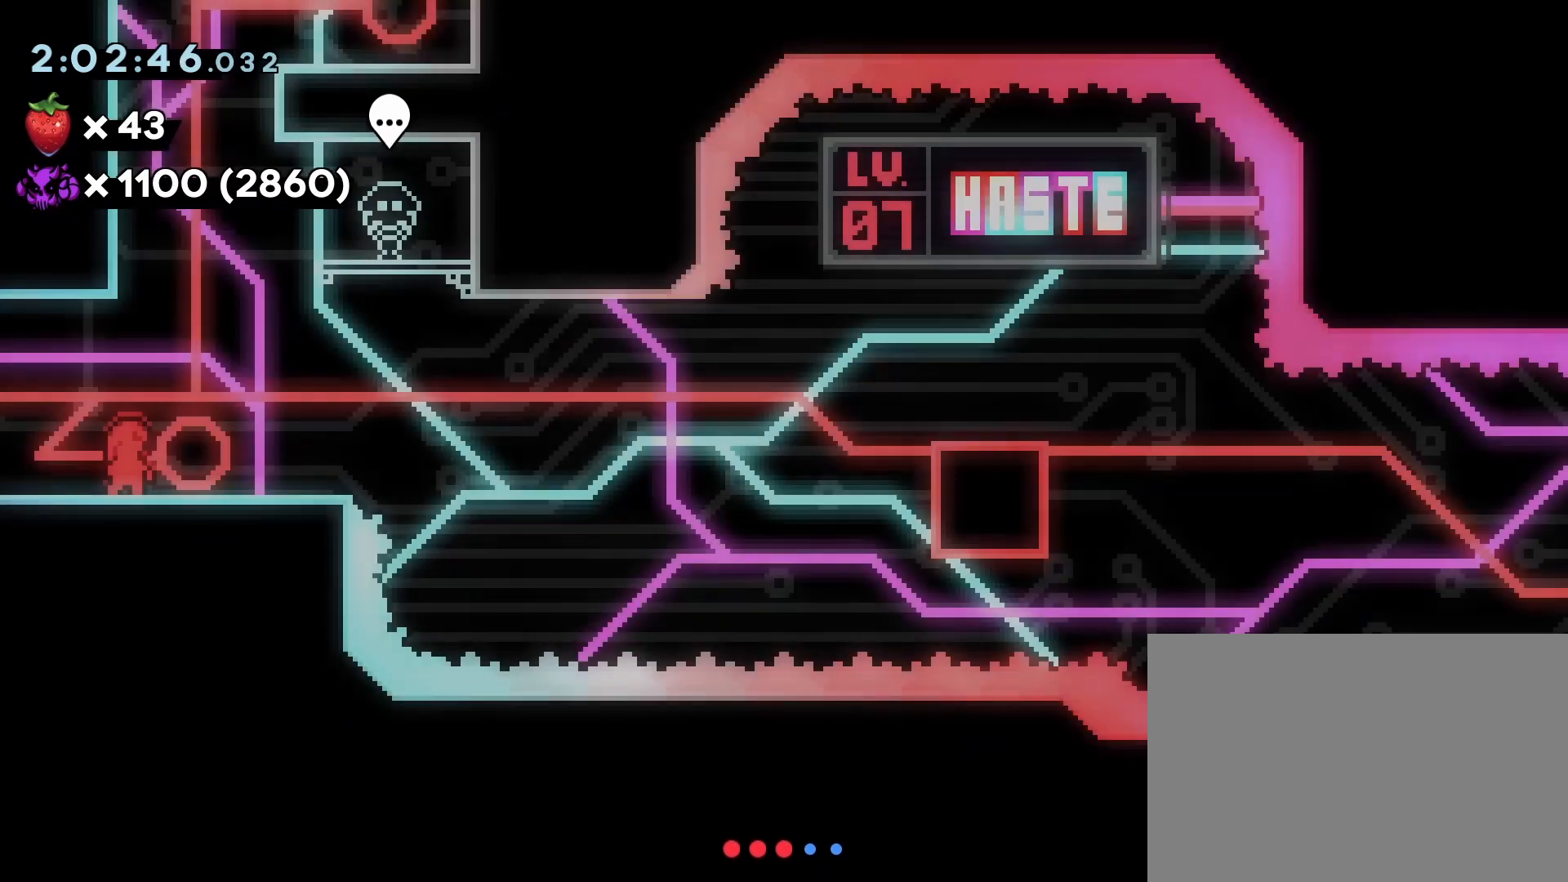
{"buttons": [], "events": [[117, "DPAD_RIGHT", "down"], [233, "DPAD_RIGHT", "up"], [383, "DPAD_DOWN", "down"], [417, "DPAD_DOWN", "up"]]}
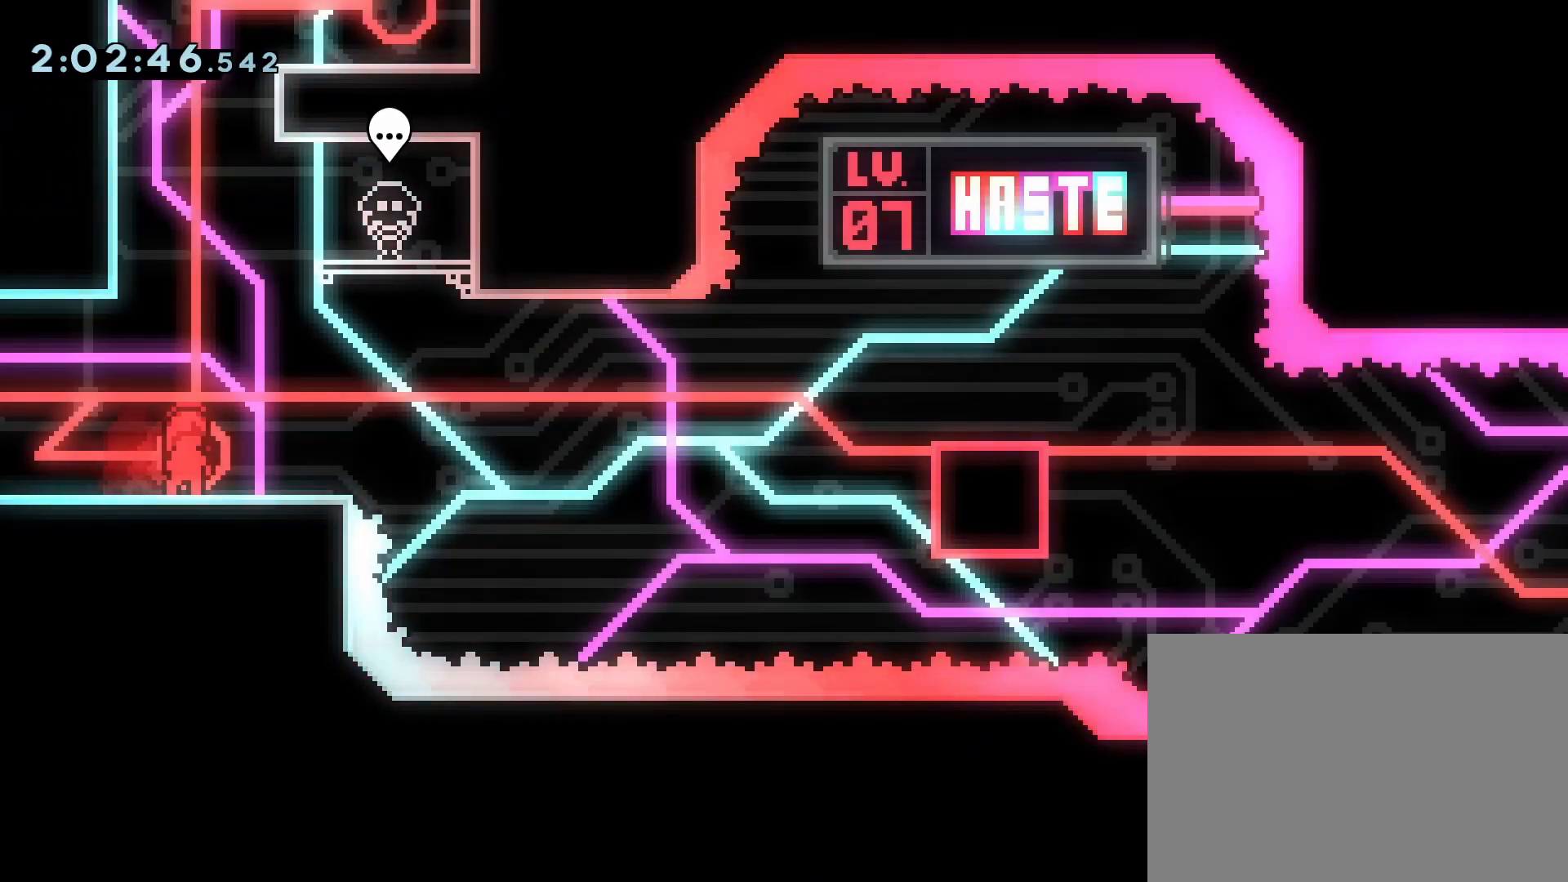
{"buttons": ["DPAD_DOWN"], "events": [[17, "DPAD_DOWN", "down"], [83, "DPAD_DOWN", "up"], [167, "DPAD_DOWN", "down"], [250, "DPAD_DOWN", "up"], [317, "DPAD_DOWN", "down"], [400, "DPAD_DOWN", "up"], [483, "DPAD_DOWN", "down"]]}
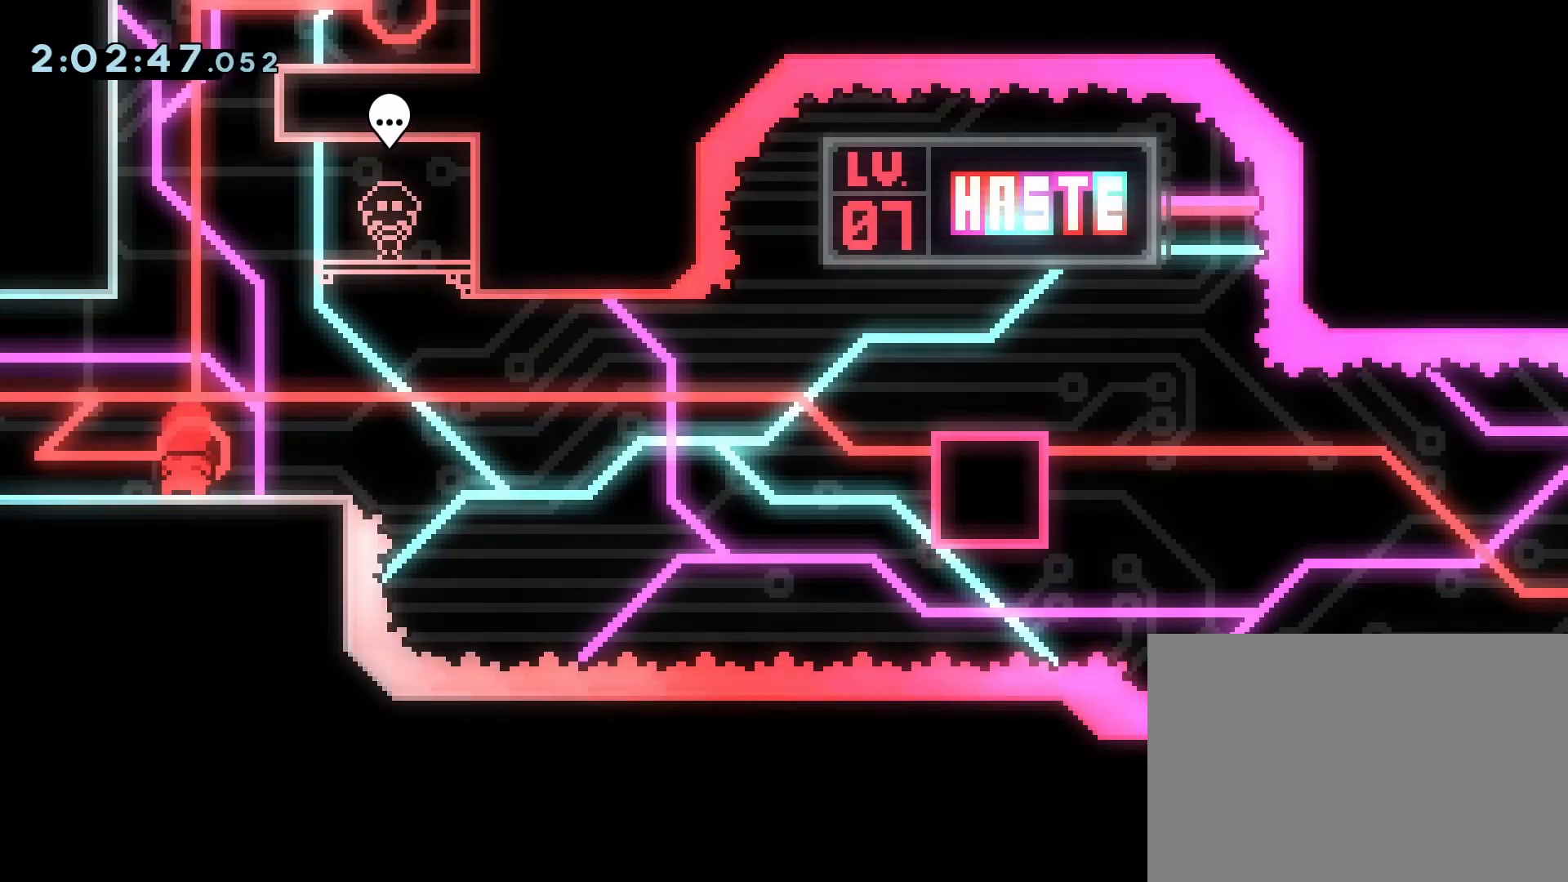
{"buttons": ["DPAD_DOWN"], "events": [[67, "DPAD_DOWN", "up"], [133, "DPAD_DOWN", "down"], [233, "DPAD_DOWN", "up"], [283, "DPAD_DOWN", "down"], [417, "DPAD_DOWN", "up"], [467, "DPAD_DOWN", "down"]]}
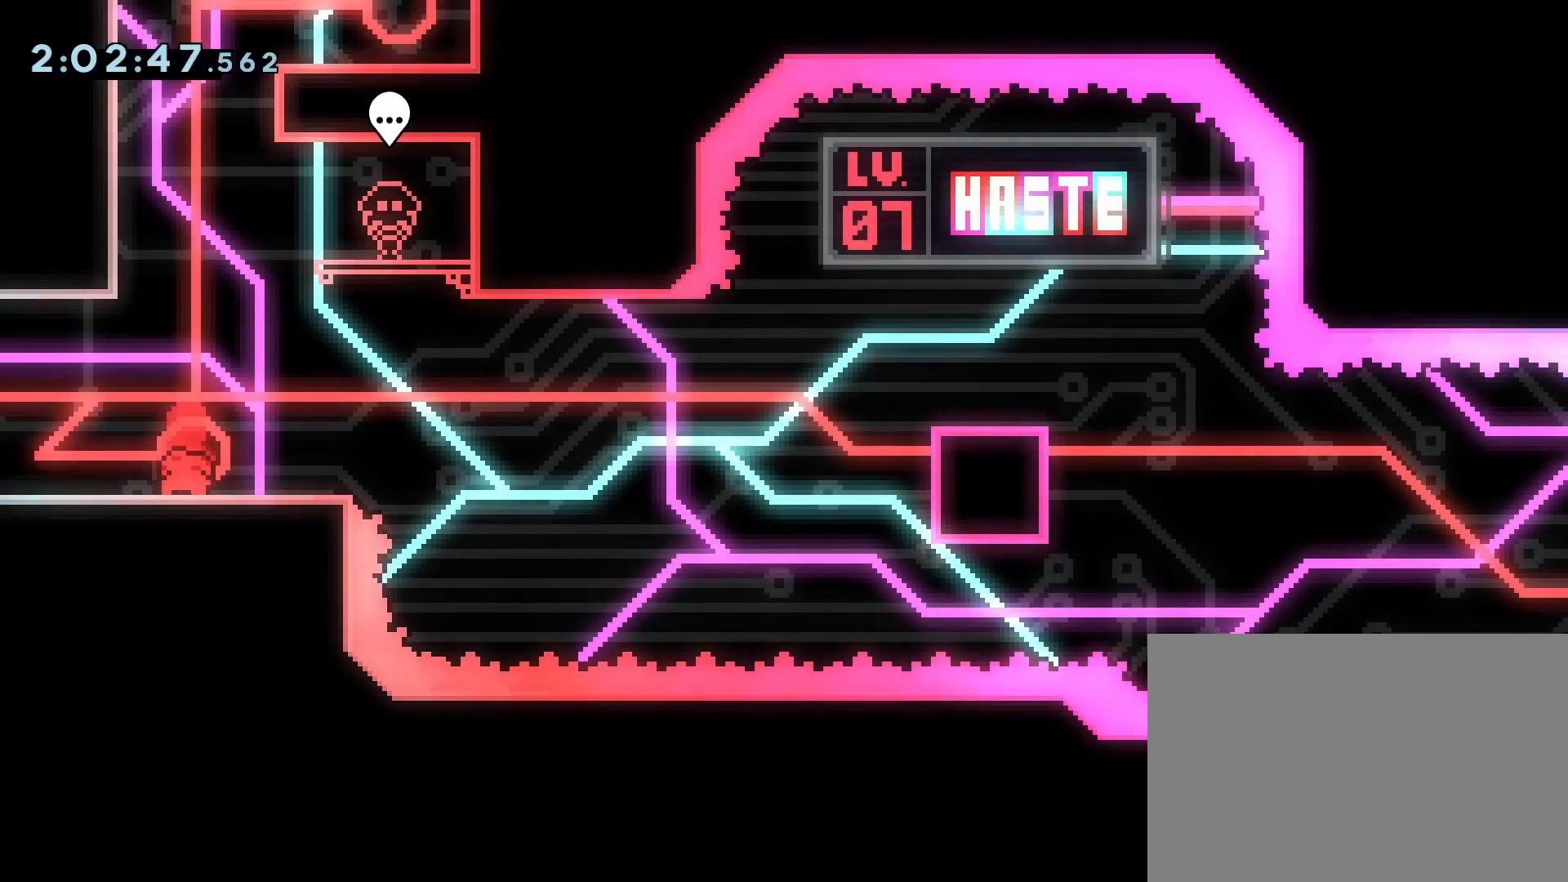
{"buttons": [], "events": [[83, "DPAD_DOWN", "up"]]}
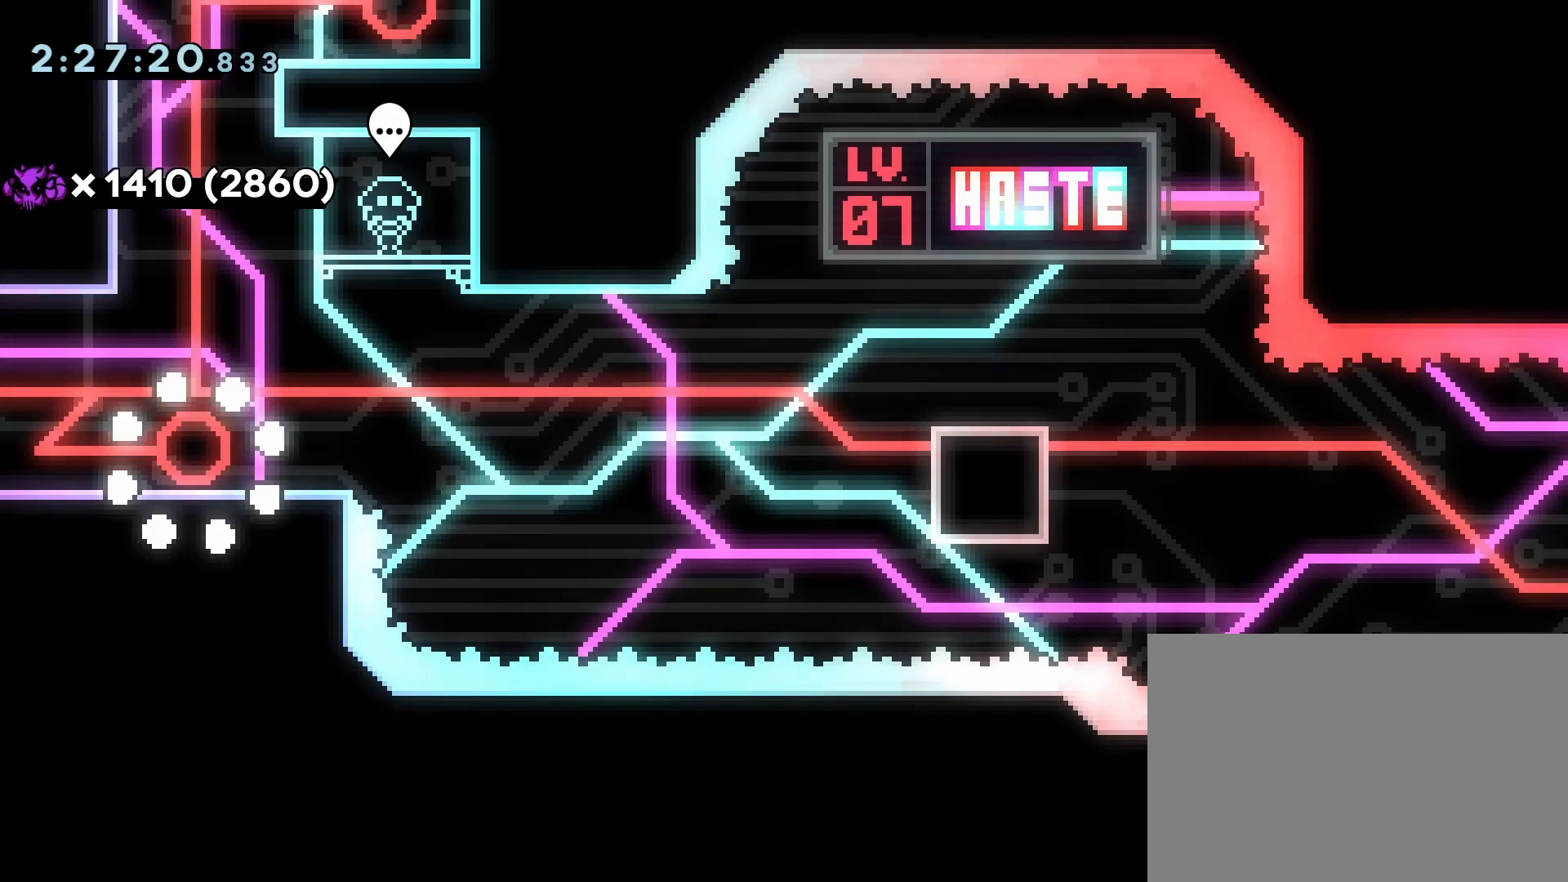
{"buttons": ["CROSS", "DPAD_RIGHT"], "events": [[117, "DPAD_DOWN", "down"], [117, "DPAD_RIGHT", "down"], [200, "SQUARE", "down"], [283, "DPAD_DOWN", "up"], [317, "SQUARE", "up"], [417, "CROSS", "down"]]}
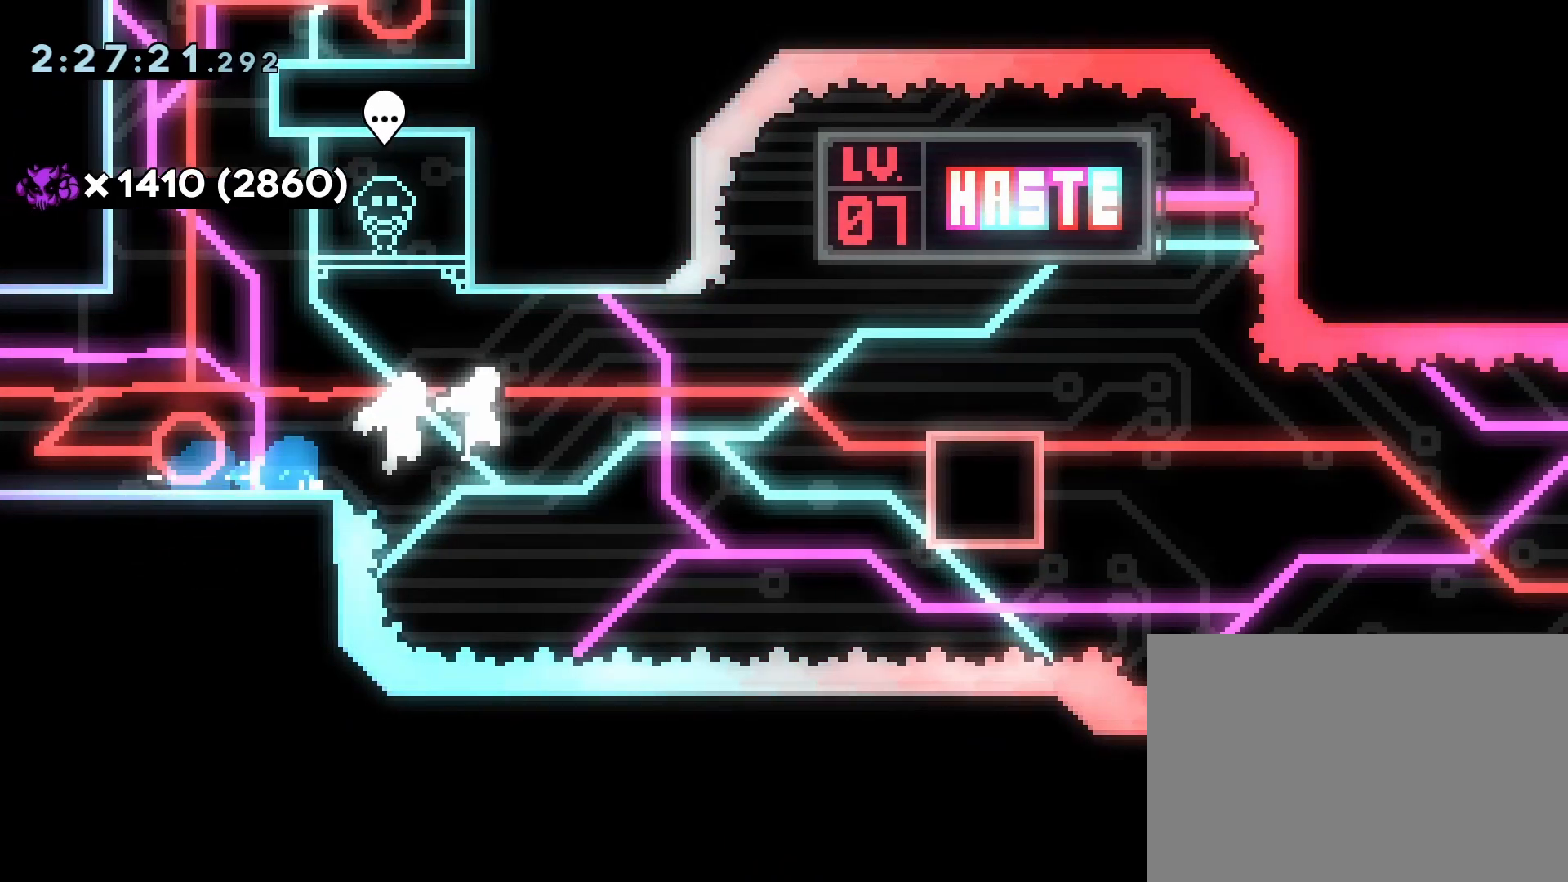
{"buttons": ["CROSS", "DPAD_DOWN", "DPAD_RIGHT"], "events": [[183, "CROSS", "up"], [283, "CIRCLE", "down"], [400, "CIRCLE", "up"], [417, "DPAD_DOWN", "down"], [500, "CROSS", "down"]]}
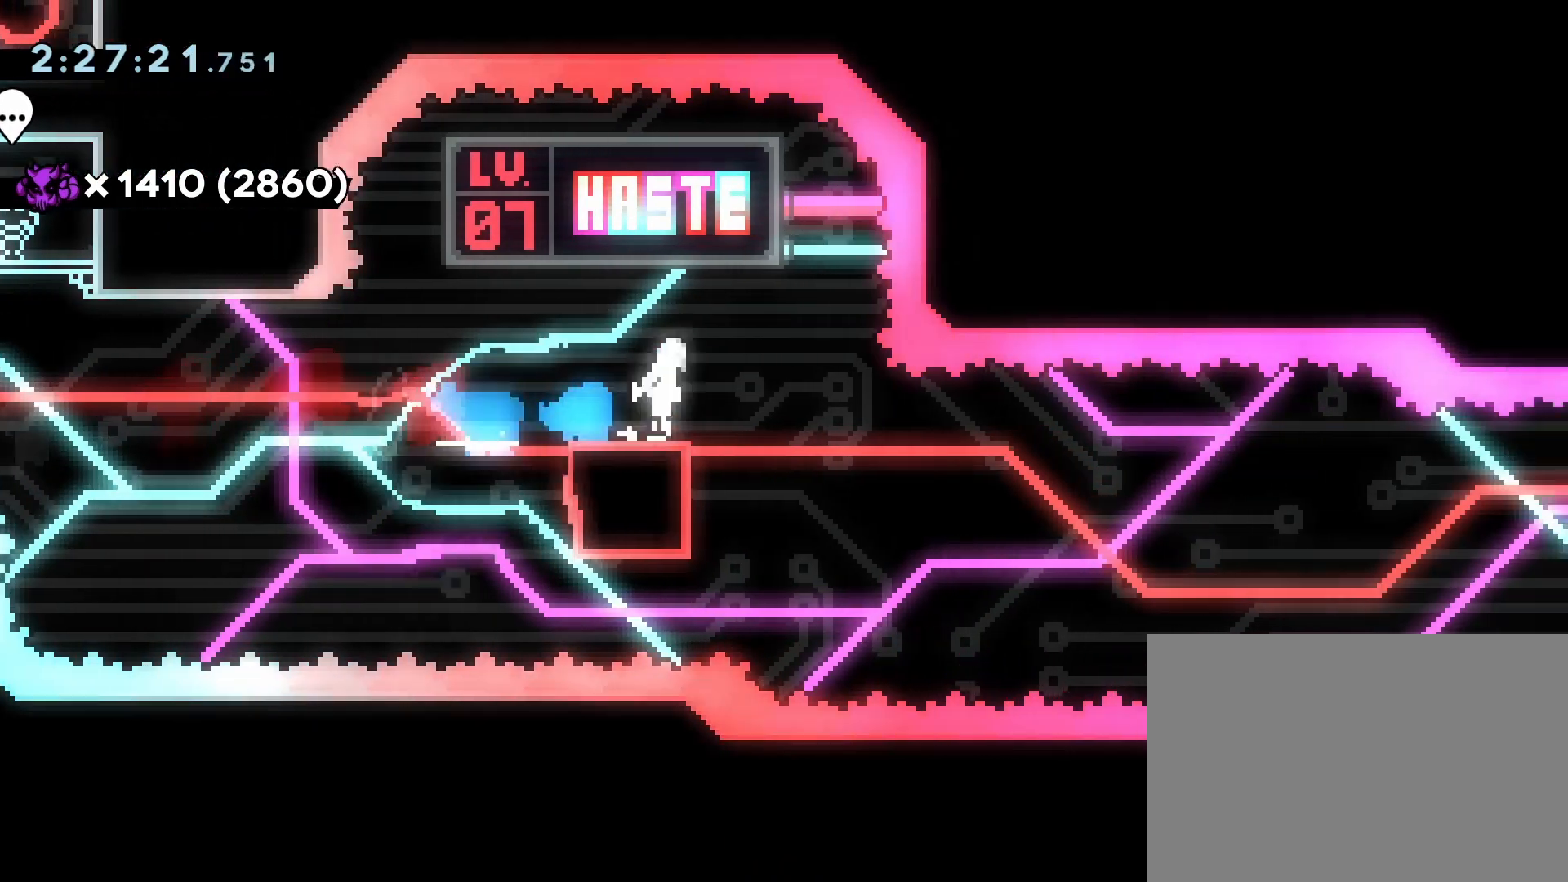
{"buttons": ["CROSS", "DPAD_UP", "DPAD_RIGHT"], "events": [[17, "SQUARE", "down"], [133, "CROSS", "up"], [150, "SQUARE", "up"], [250, "DPAD_DOWN", "up"], [417, "DPAD_UP", "down"], [467, "CROSS", "down"]]}
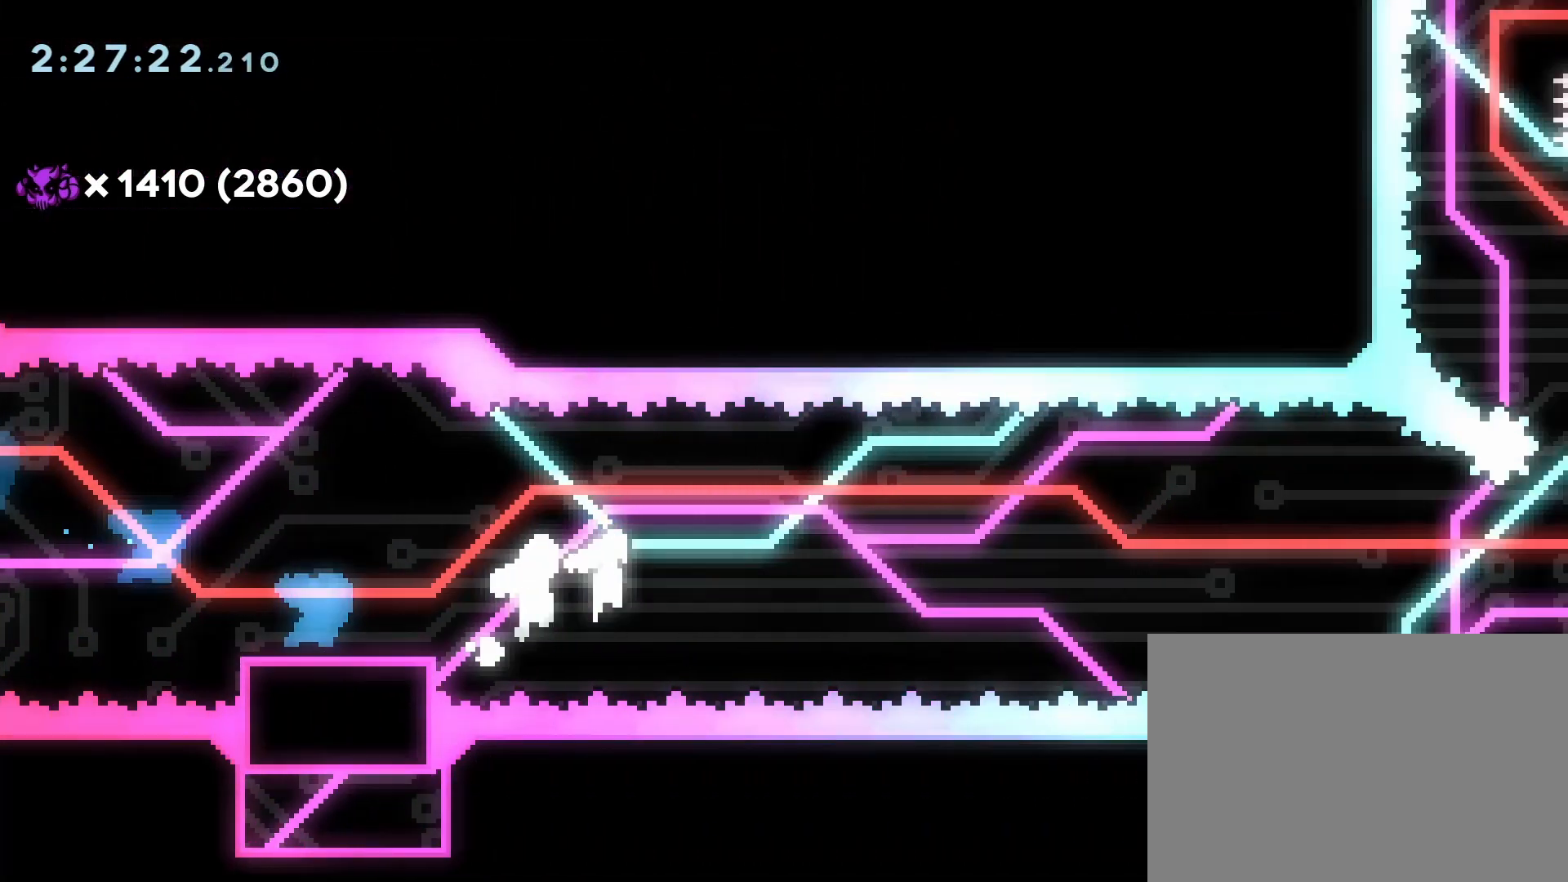
{"buttons": ["CROSS", "SQUARE", "DPAD_UP", "DPAD_RIGHT"], "events": [[467, "SQUARE", "down"]]}
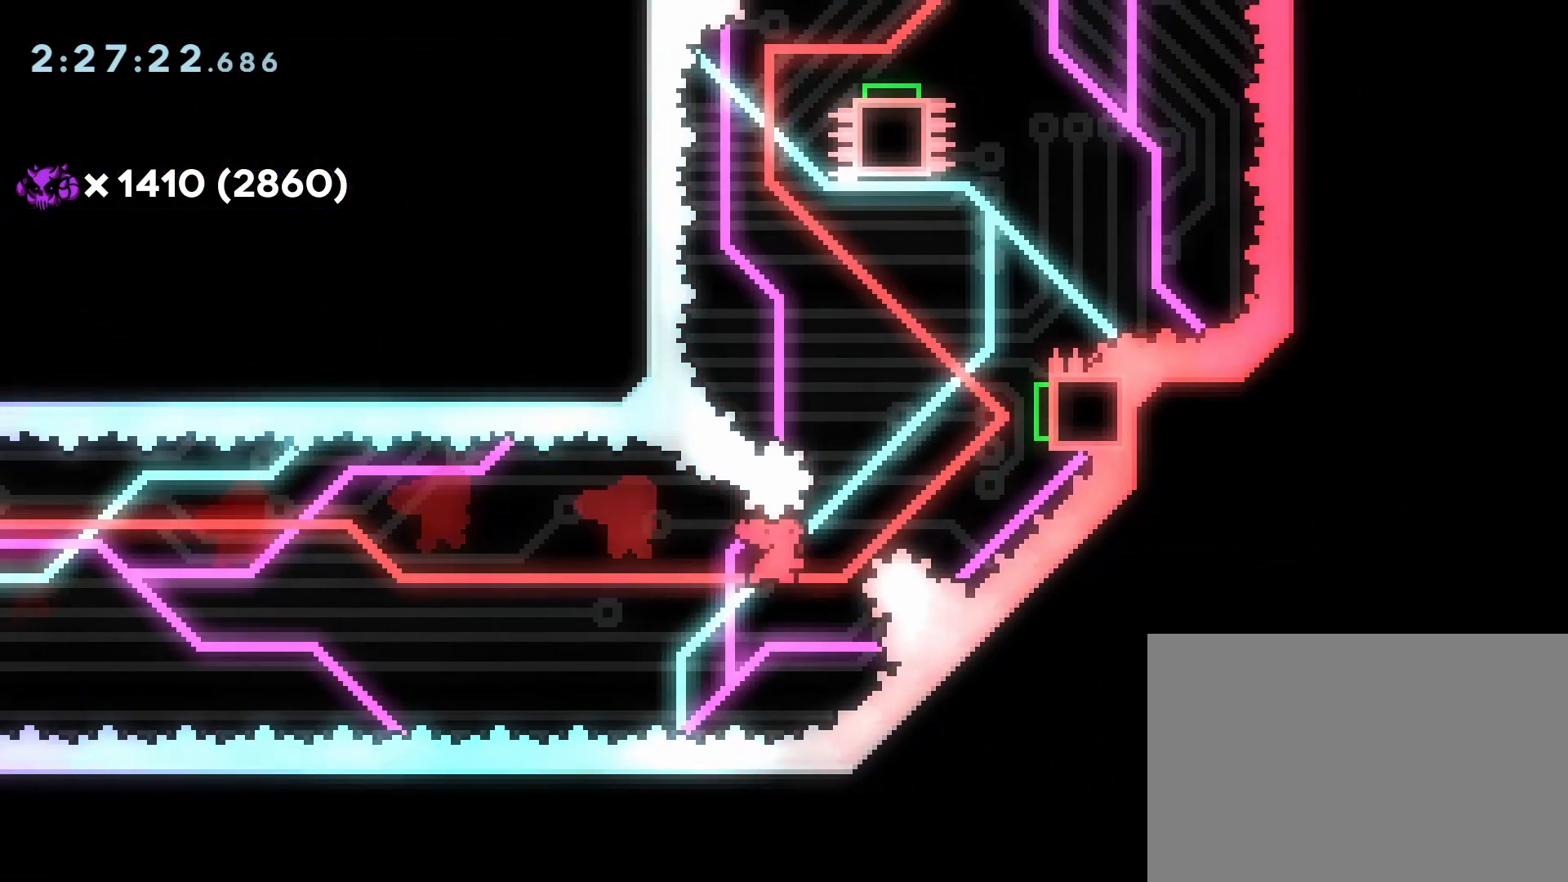
{"buttons": ["SQUARE", "DPAD_RIGHT"], "events": [[83, "CROSS", "up"], [83, "SQUARE", "up"], [200, "DPAD_UP", "up"], [400, "SQUARE", "down"]]}
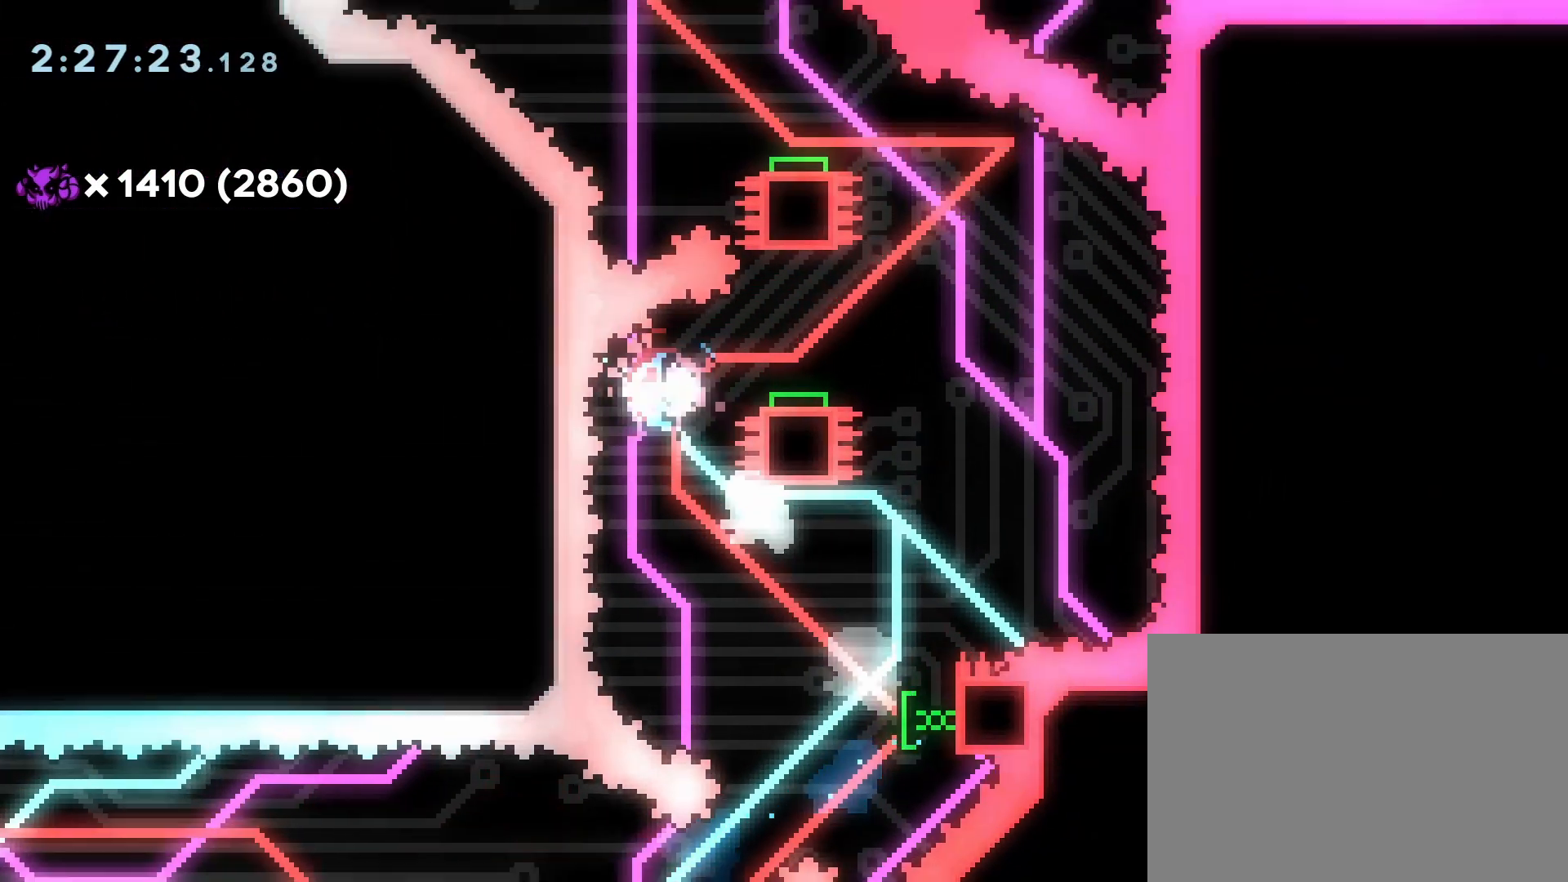
{"buttons": ["DPAD_LEFT"], "events": [[17, "SQUARE", "up"], [133, "DPAD_RIGHT", "up"], [167, "DPAD_LEFT", "down"], [283, "SQUARE", "down"], [400, "SQUARE", "up"]]}
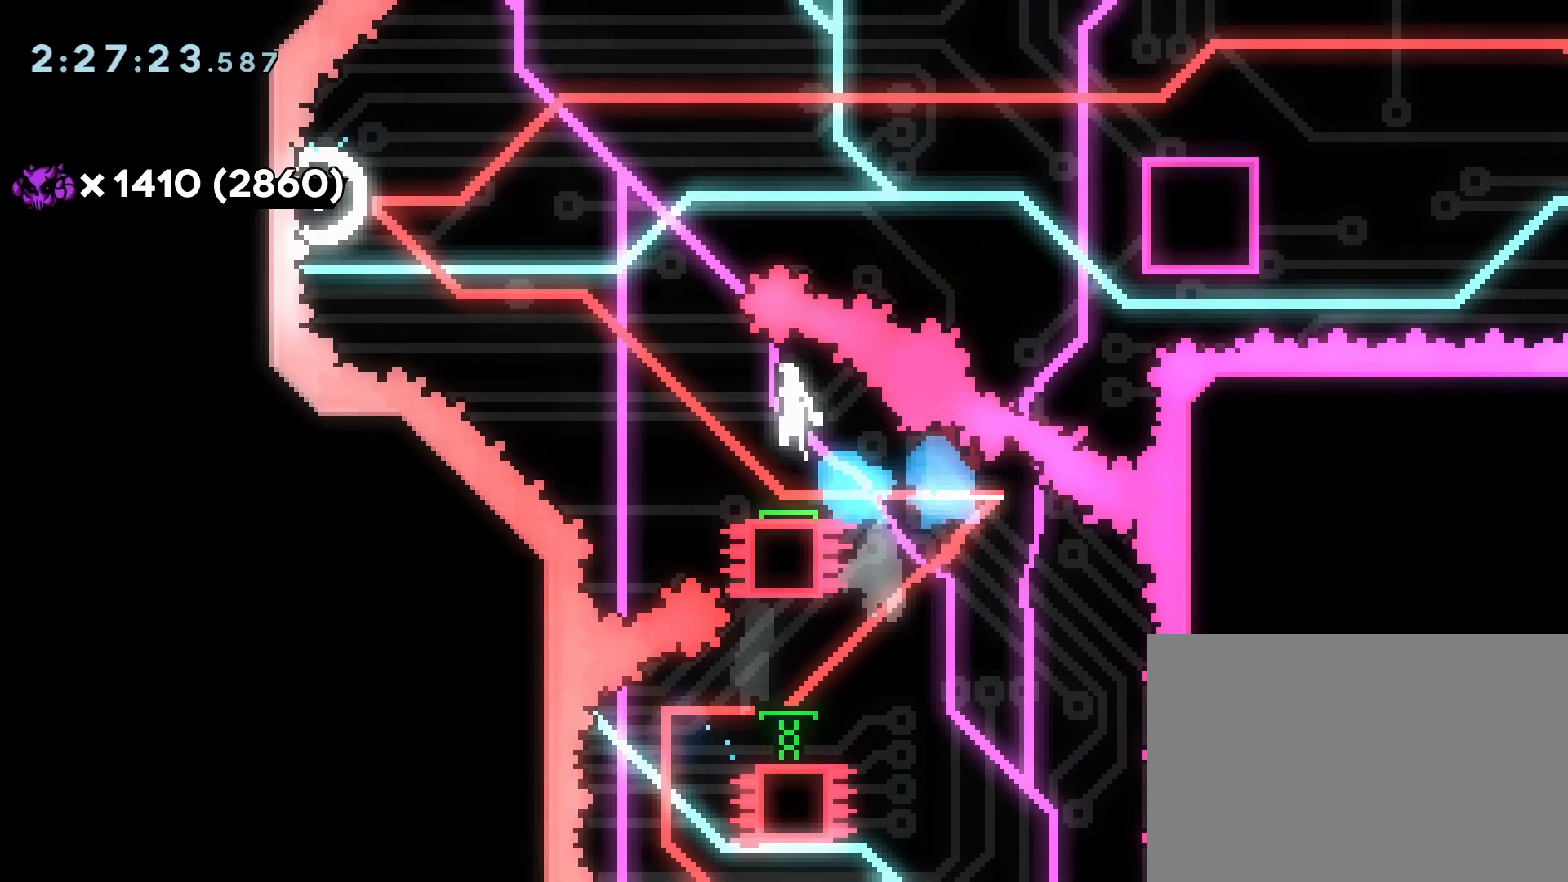
{"buttons": ["DPAD_RIGHT"], "events": [[500, "DPAD_LEFT", "up"], [500, "DPAD_RIGHT", "down"]]}
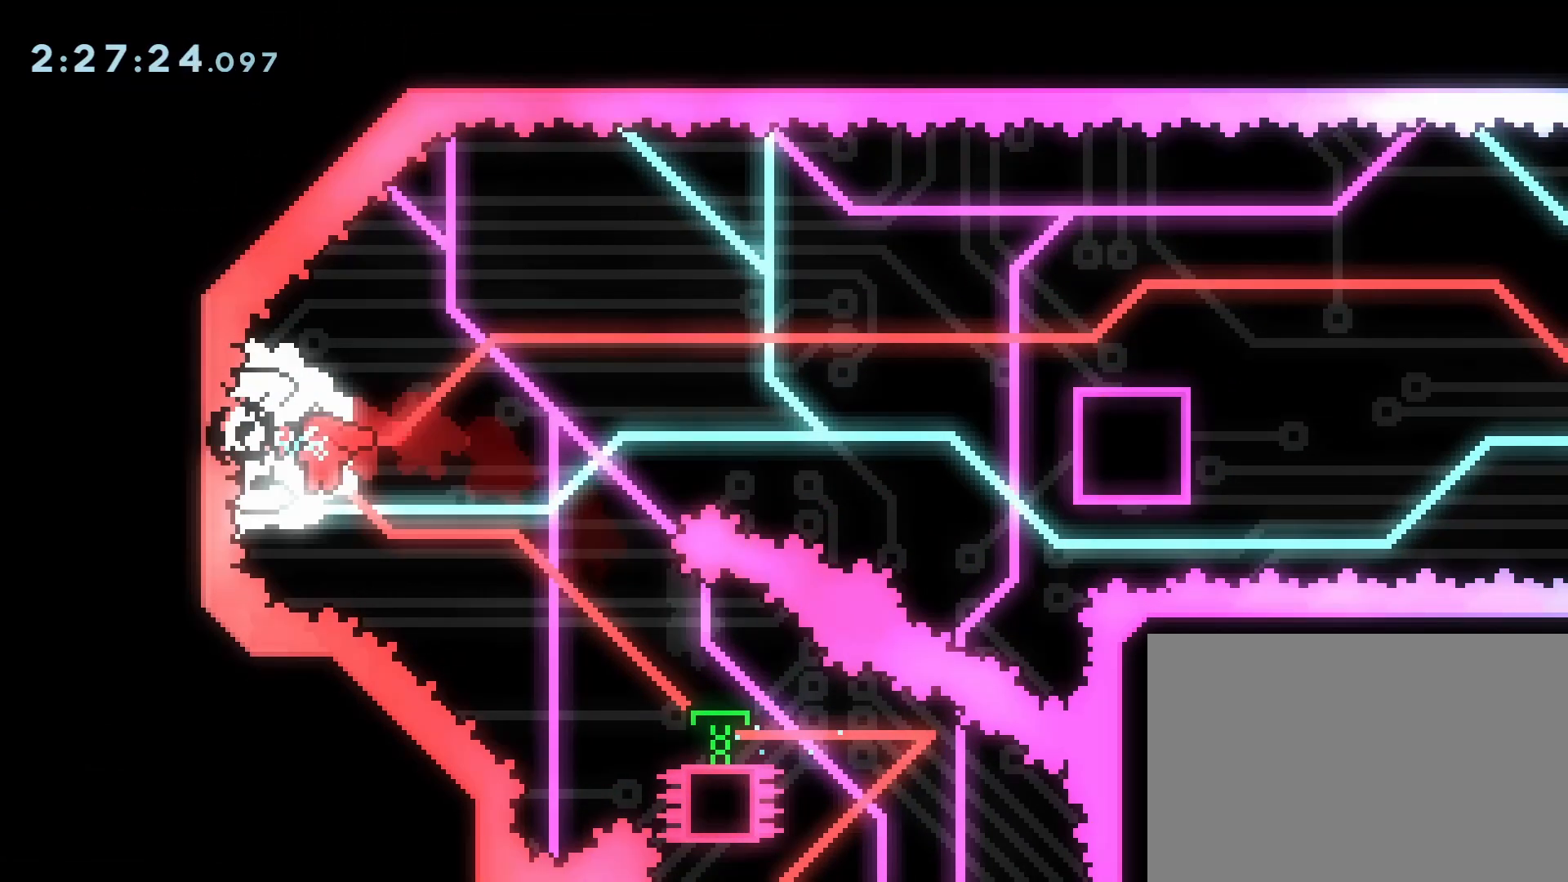
{"buttons": ["DPAD_RIGHT"], "events": []}
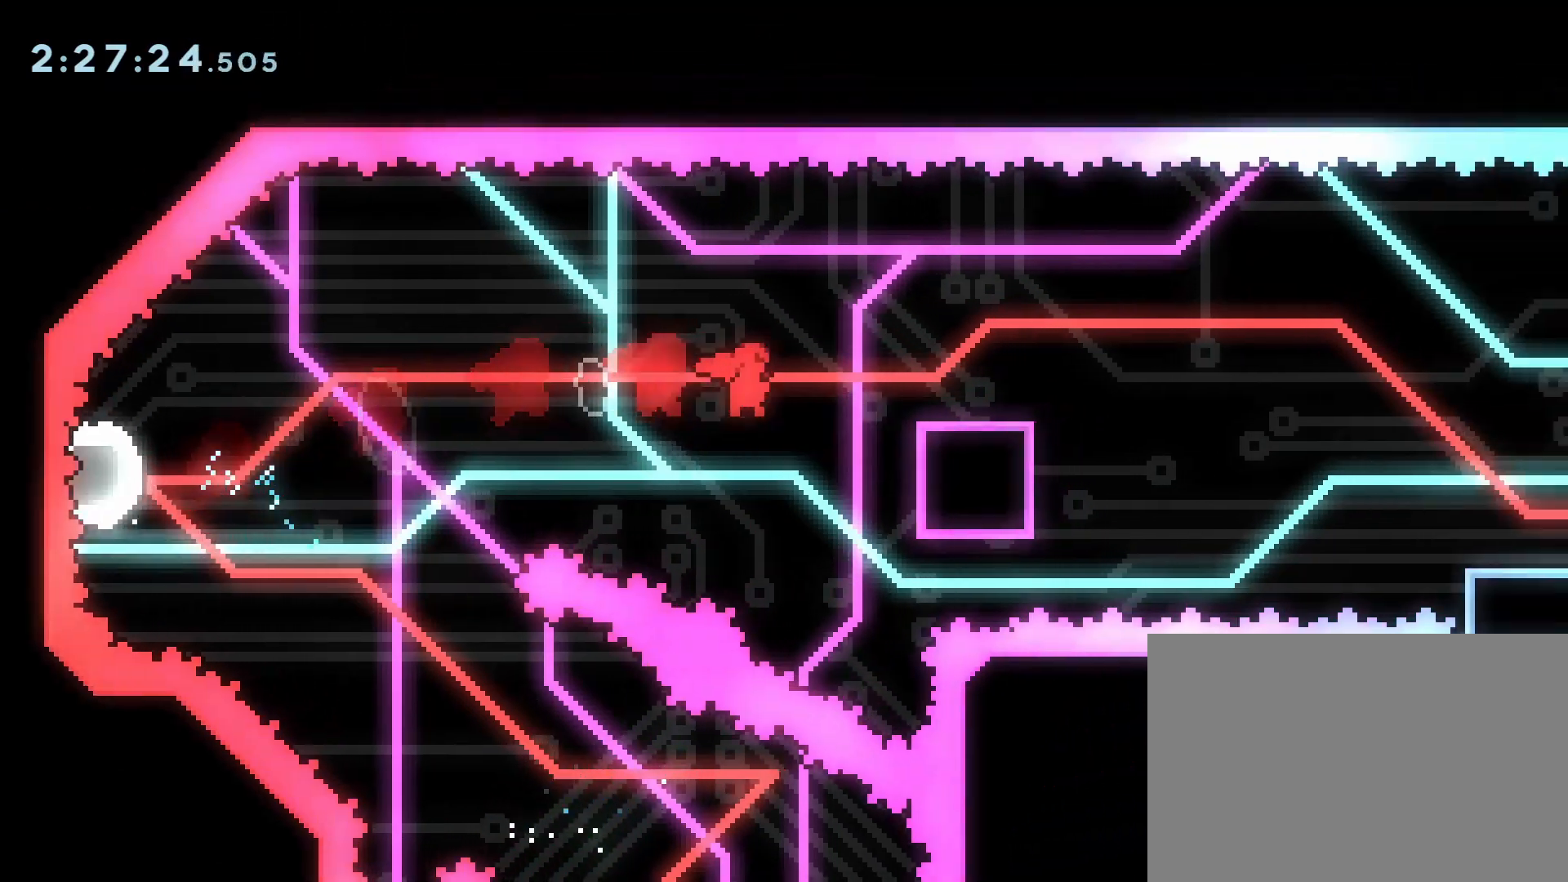
{"buttons": ["DPAD_RIGHT"], "events": [[67, "CIRCLE", "down"], [167, "CIRCLE", "up"], [217, "DPAD_DOWN", "down"], [283, "CROSS", "down"], [317, "SQUARE", "down"], [433, "CROSS", "up"], [450, "SQUARE", "up"], [483, "DPAD_DOWN", "up"]]}
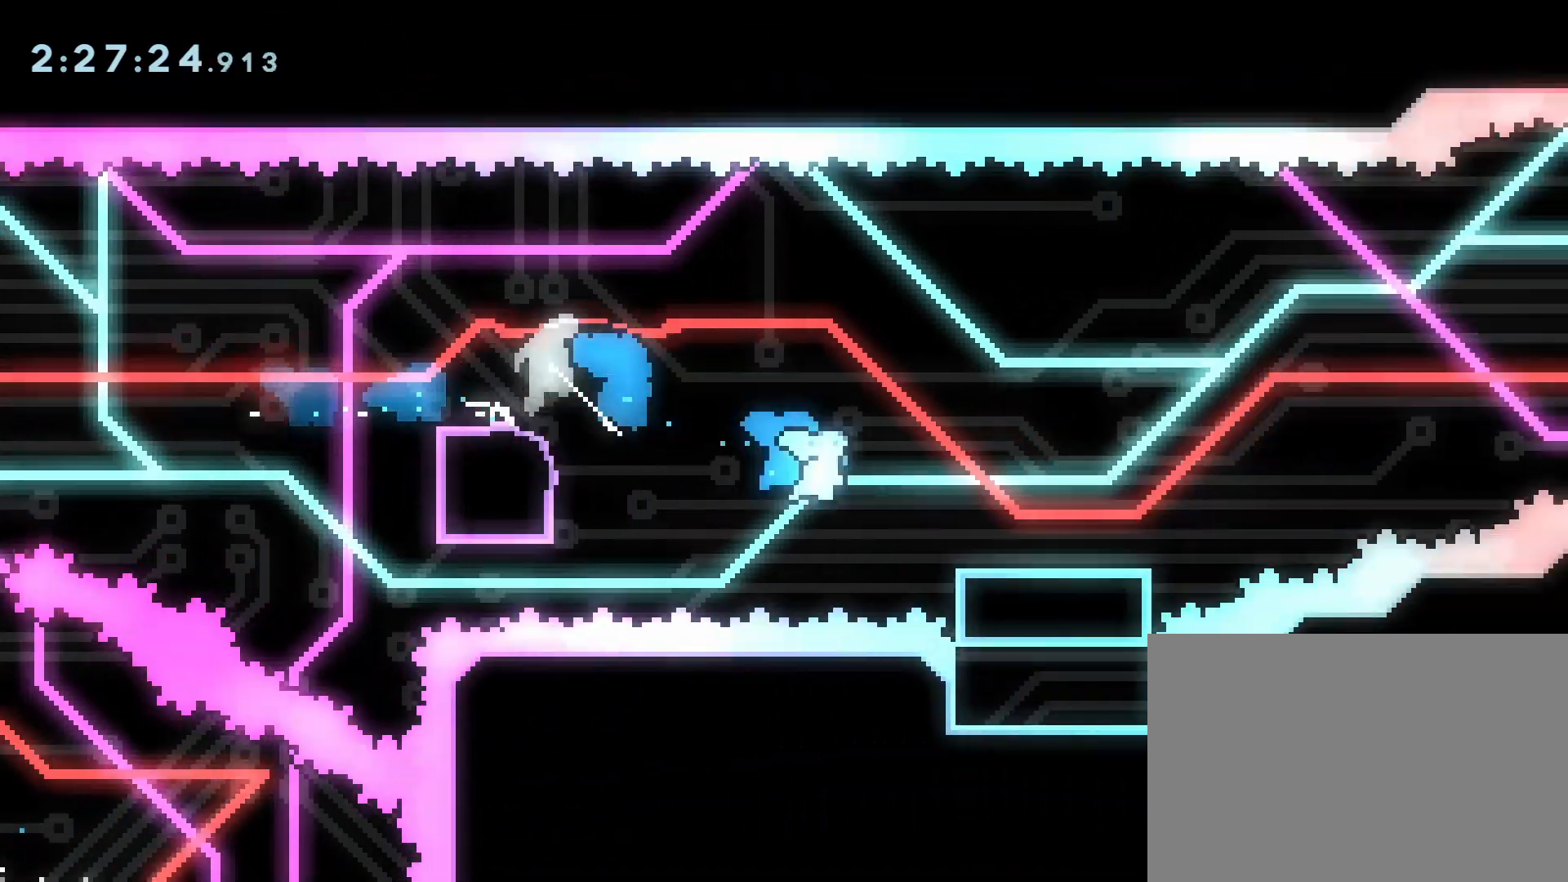
{"buttons": ["CROSS", "DPAD_RIGHT"], "events": [[200, "CROSS", "down"]]}
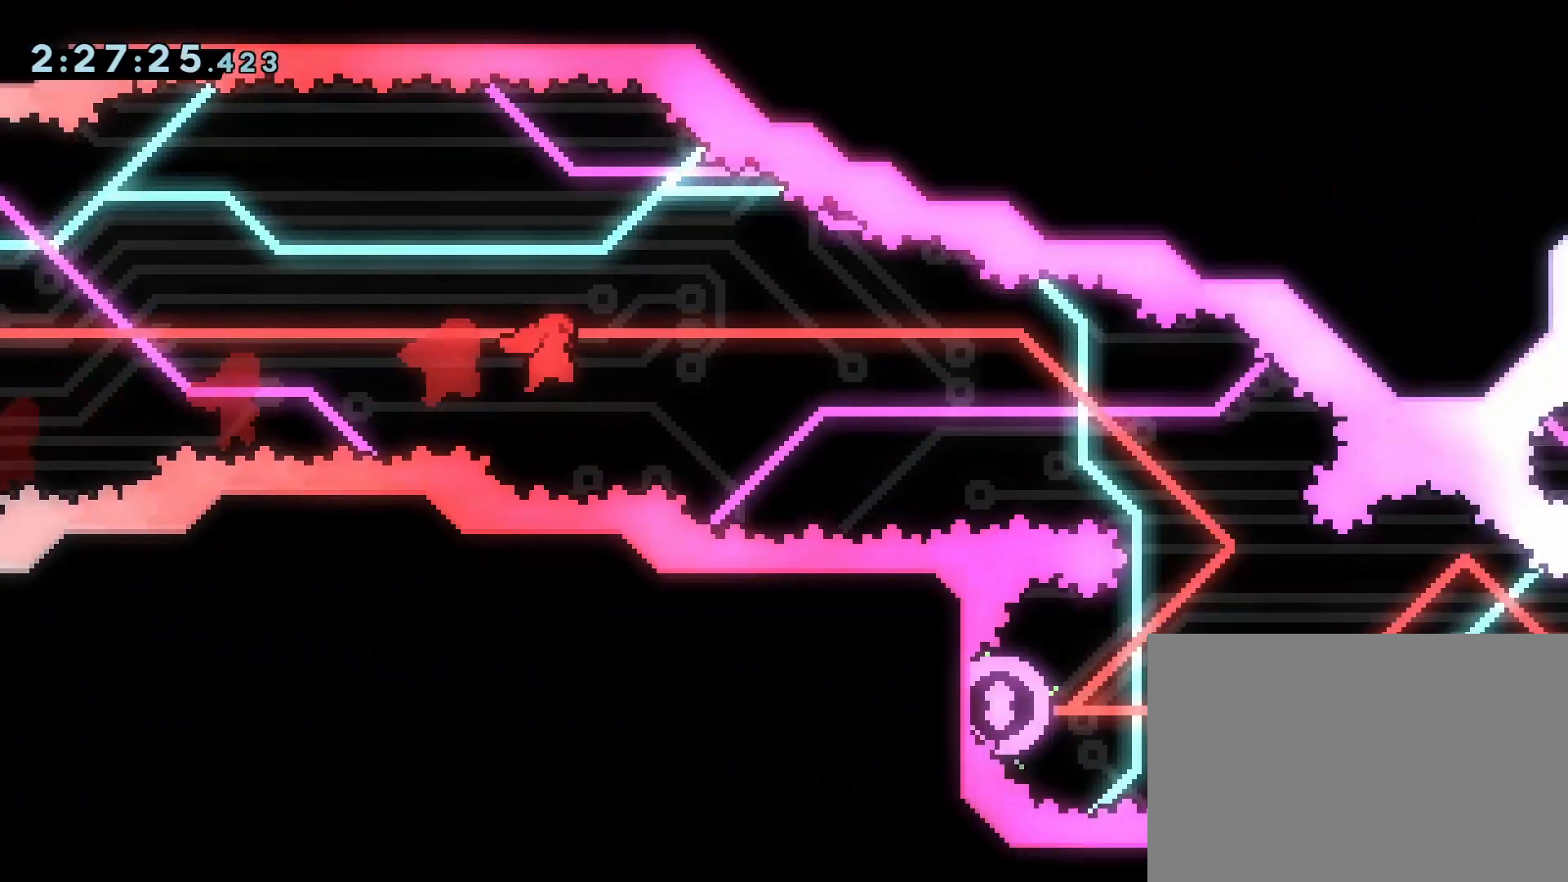
{"buttons": ["R1", "DPAD_DOWN", "DPAD_LEFT"], "events": [[350, "DPAD_DOWN", "down"], [350, "DPAD_RIGHT", "up"], [367, "DPAD_LEFT", "down"], [383, "SQUARE", "down"], [450, "R1", "down"], [467, "CROSS", "up"], [500, "SQUARE", "up"]]}
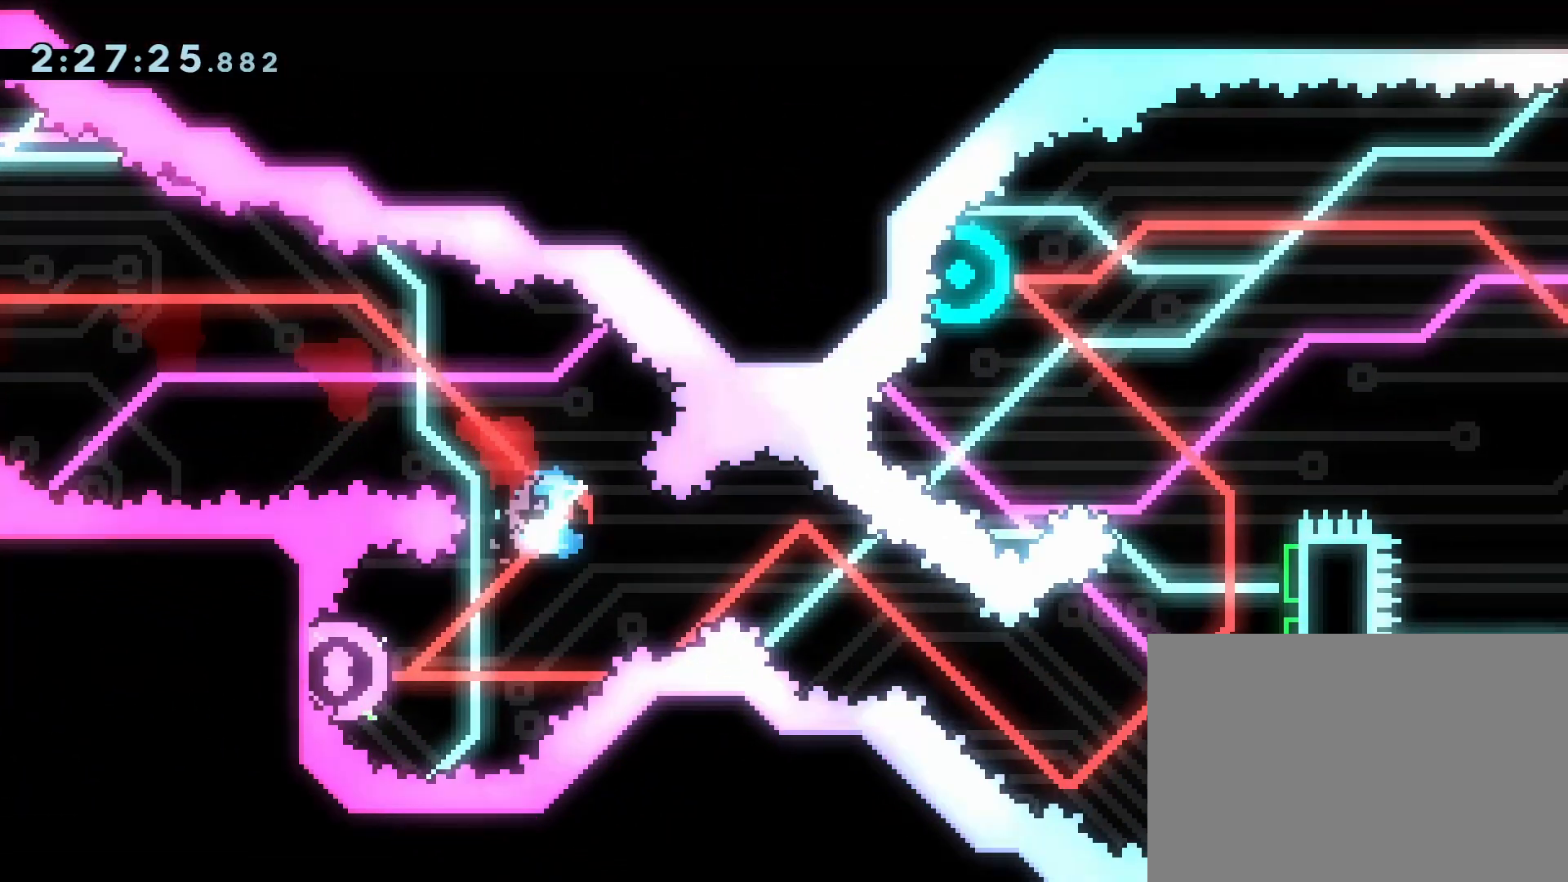
{"buttons": ["SQUARE", "R1", "DPAD_DOWN", "DPAD_RIGHT"], "events": [[67, "DPAD_DOWN", "up"], [150, "DPAD_LEFT", "up"], [167, "DPAD_RIGHT", "down"], [317, "L2", "down"], [433, "DPAD_DOWN", "down"], [467, "L2", "up"], [467, "SQUARE", "down"]]}
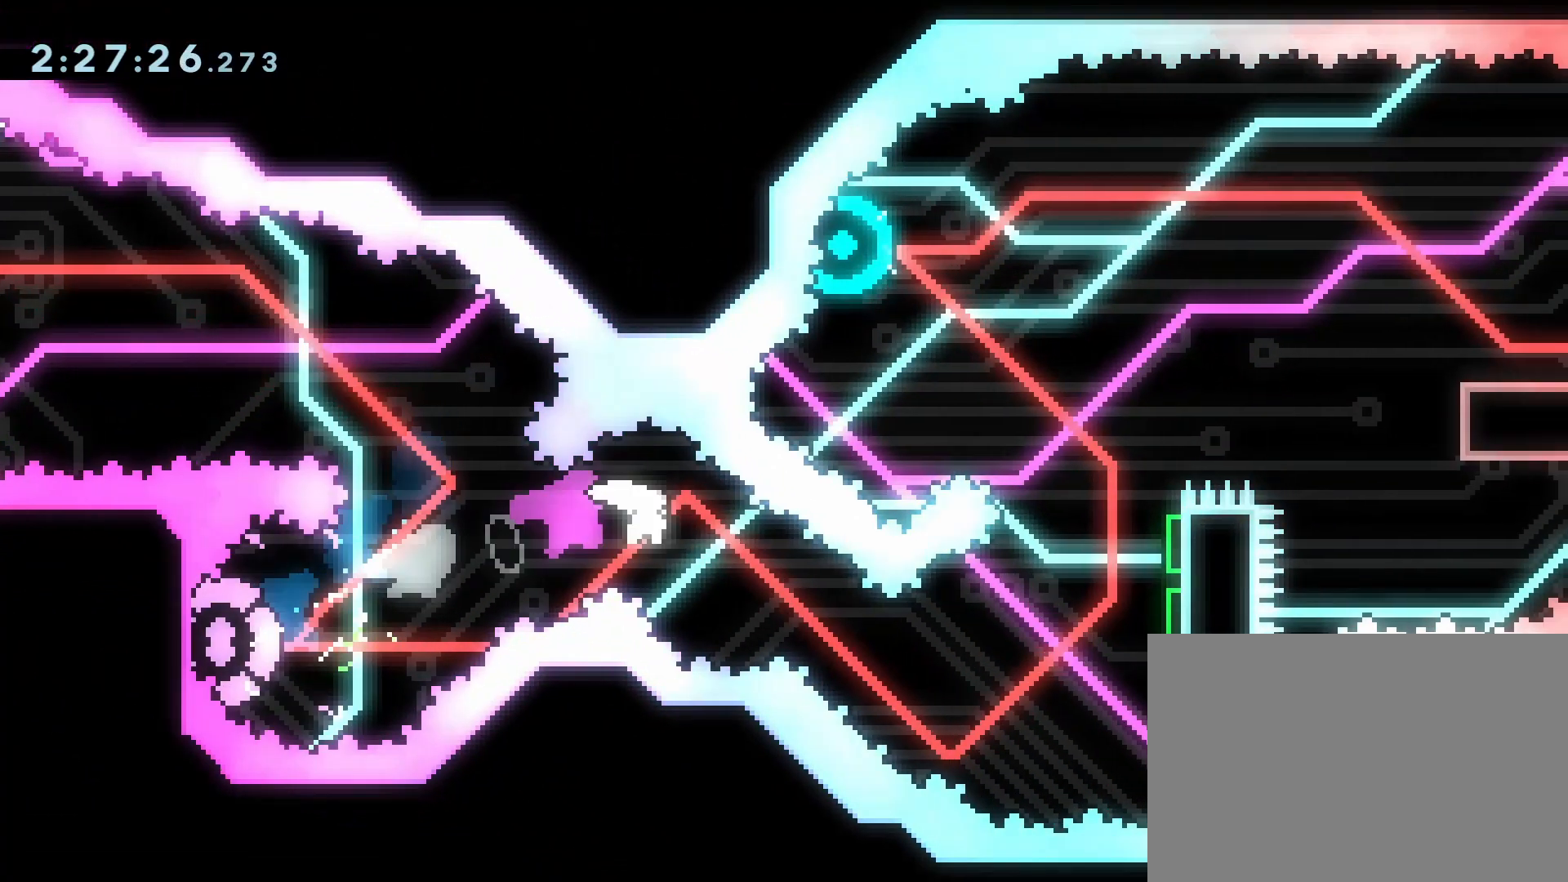
{"buttons": ["R1", "DPAD_UP", "DPAD_RIGHT"], "events": [[67, "SQUARE", "up"], [117, "DPAD_DOWN", "up"], [200, "DPAD_UP", "down"], [267, "SQUARE", "down"], [367, "SQUARE", "up"]]}
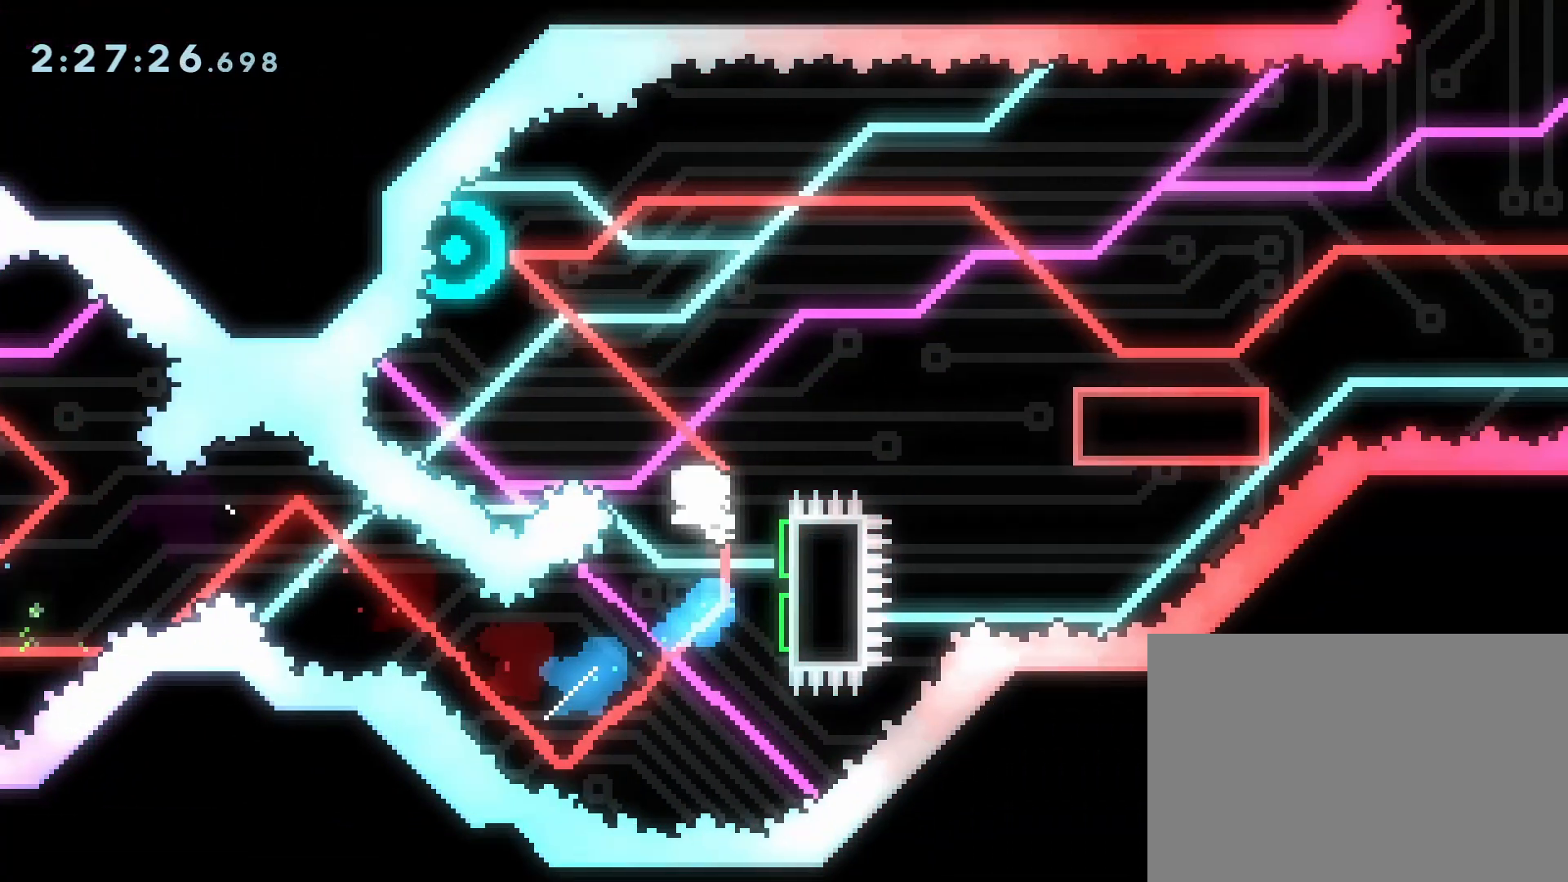
{"buttons": ["SQUARE", "R1", "DPAD_DOWN", "DPAD_RIGHT"], "events": [[150, "DPAD_UP", "up"], [350, "DPAD_DOWN", "down"], [467, "SQUARE", "down"]]}
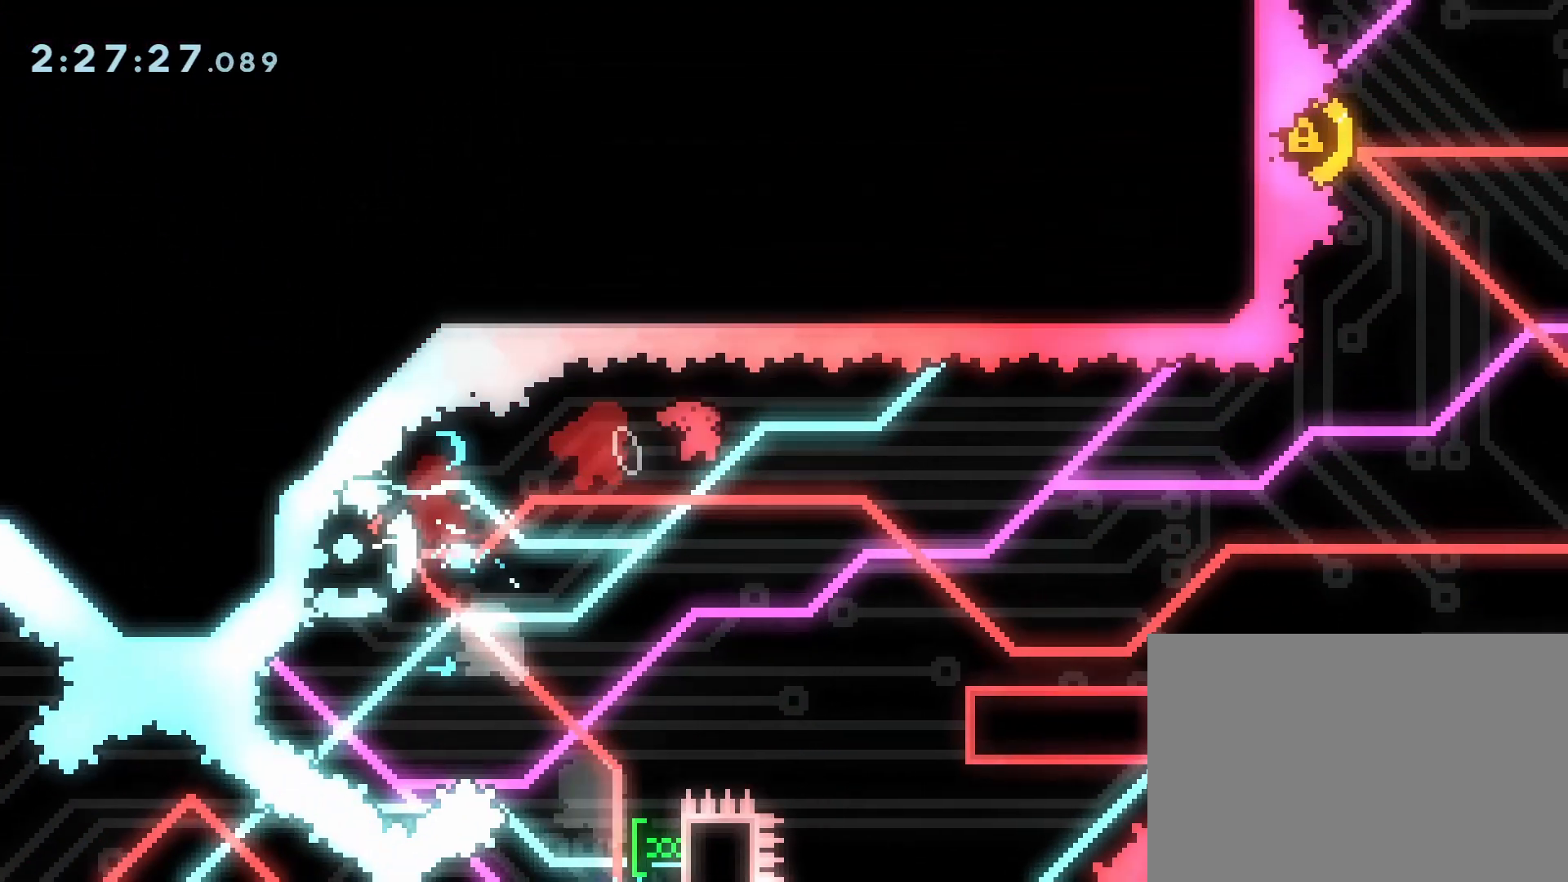
{"buttons": ["CROSS", "R1", "DPAD_UP", "DPAD_RIGHT"], "events": [[83, "SQUARE", "up"], [117, "DPAD_DOWN", "up"], [200, "DPAD_UP", "down"], [350, "CROSS", "down"]]}
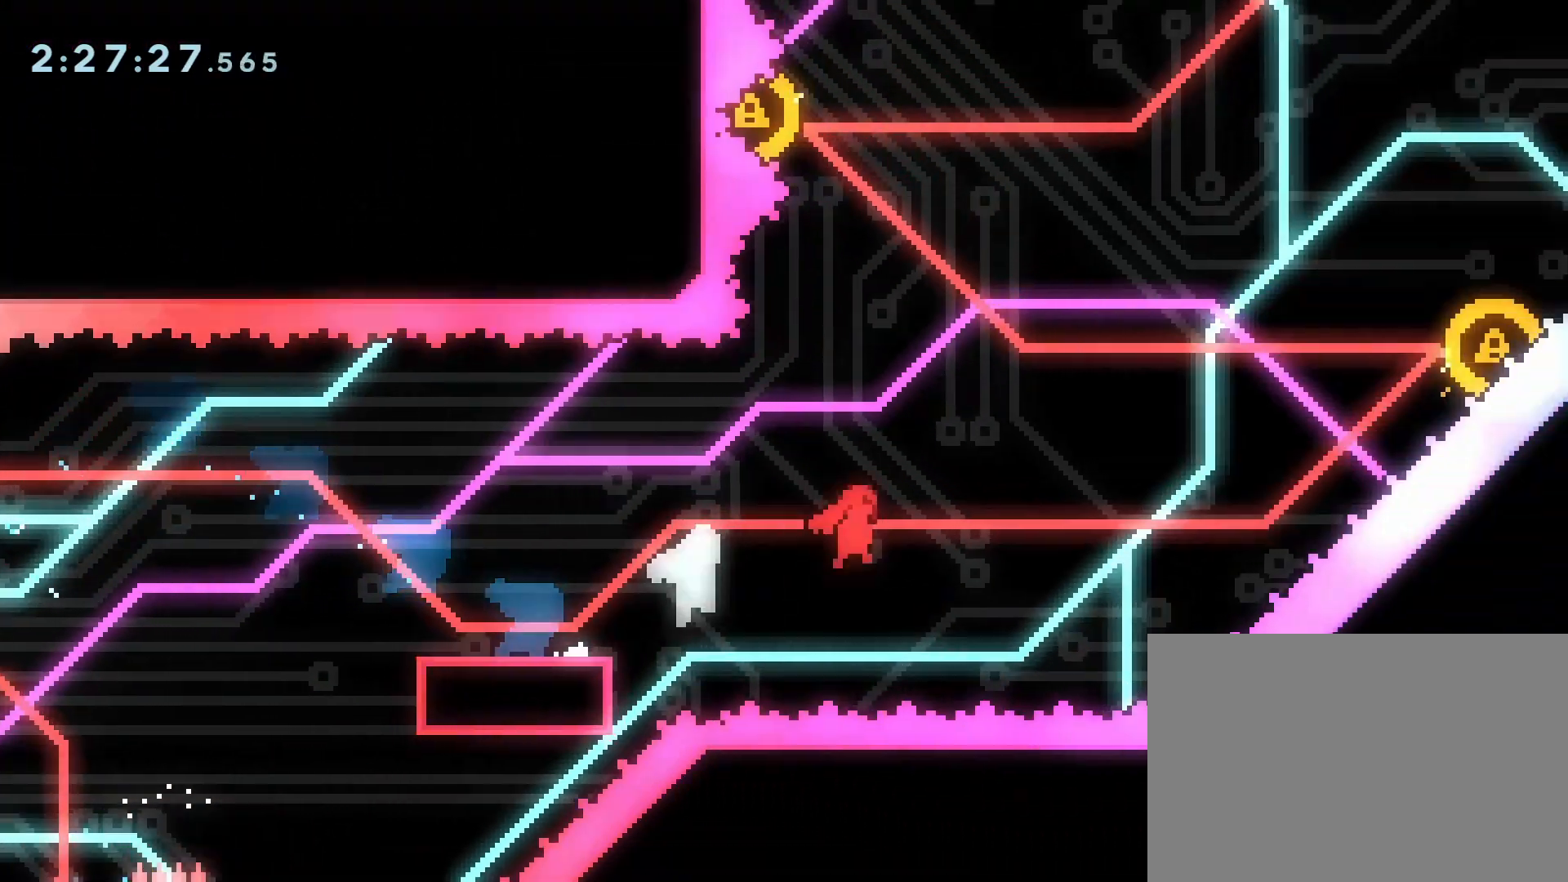
{"buttons": ["R1", "DPAD_UP", "DPAD_RIGHT"], "events": [[250, "SQUARE", "down"], [383, "CROSS", "up"], [400, "SQUARE", "up"]]}
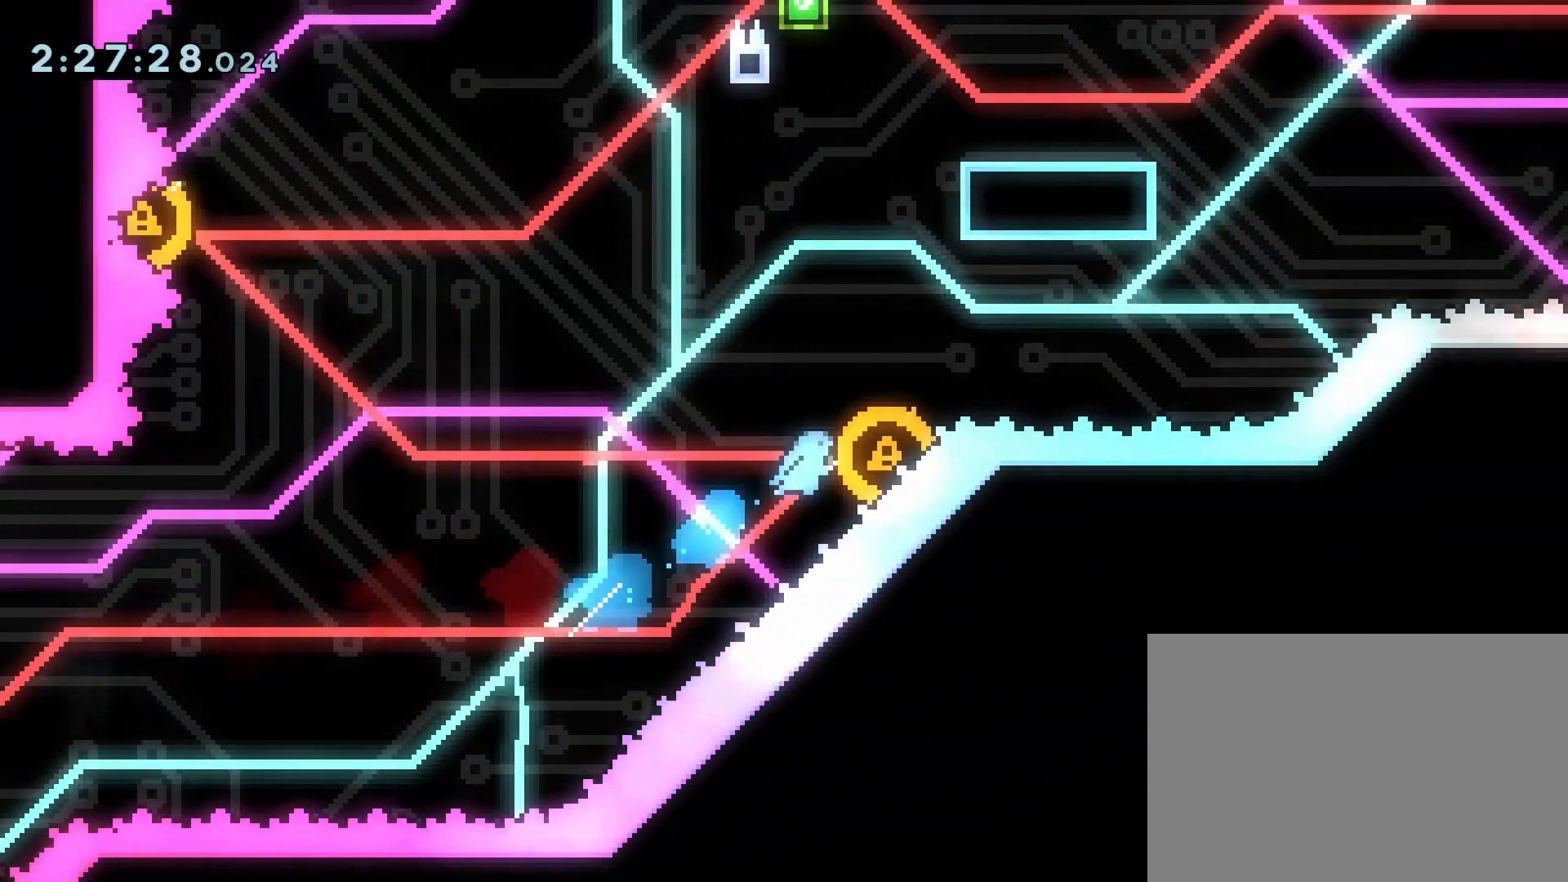
{"buttons": ["SQUARE", "R1", "DPAD_UP", "DPAD_LEFT"], "events": [[67, "DPAD_RIGHT", "up"], [100, "DPAD_LEFT", "down"], [417, "SQUARE", "down"]]}
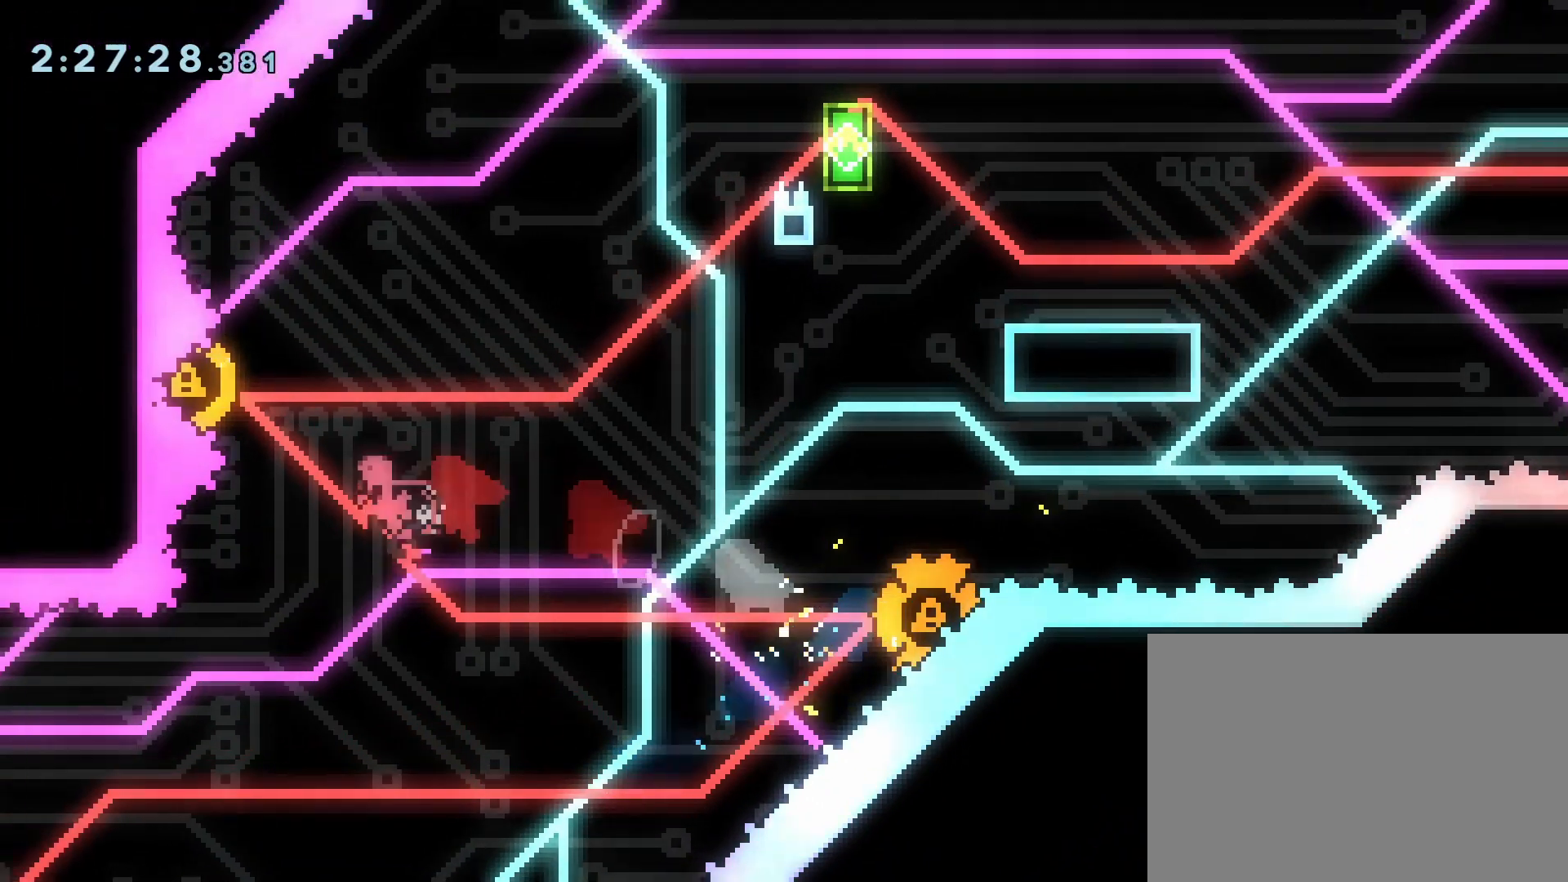
{"buttons": ["R1", "DPAD_UP", "DPAD_RIGHT"], "events": [[33, "SQUARE", "up"], [100, "DPAD_LEFT", "up"], [117, "DPAD_RIGHT", "down"], [400, "SQUARE", "down"], [483, "SQUARE", "up"]]}
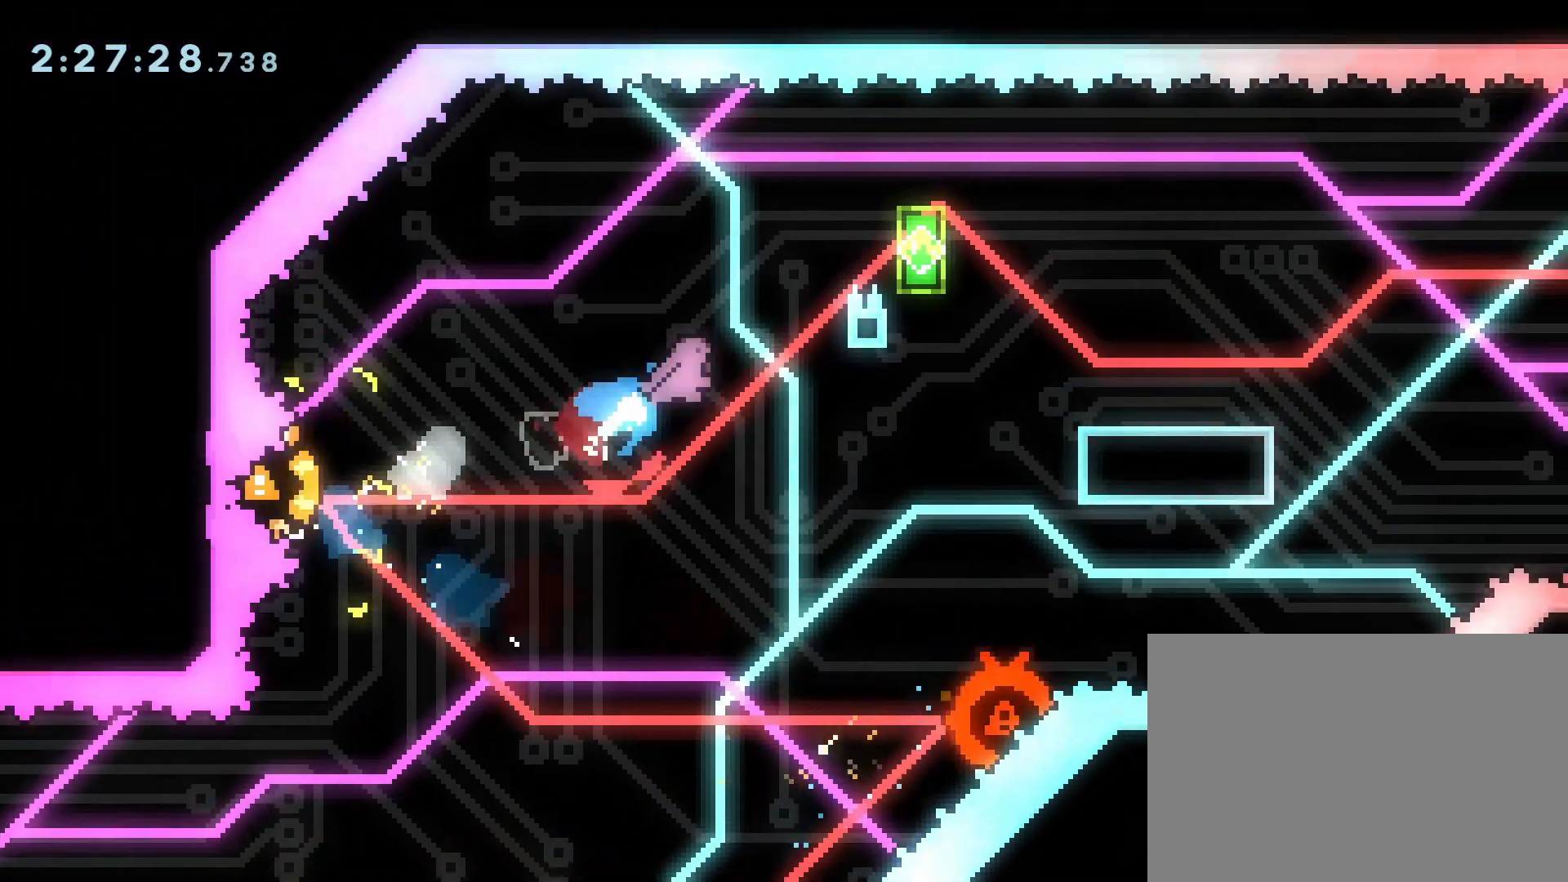
{"buttons": ["R1", "DPAD_RIGHT"], "events": [[33, "DPAD_UP", "up"], [83, "CROSS", "down"], [83, "DPAD_DOWN", "down"], [200, "SQUARE", "down"], [333, "CROSS", "up"], [333, "SQUARE", "up"], [350, "DPAD_DOWN", "up"]]}